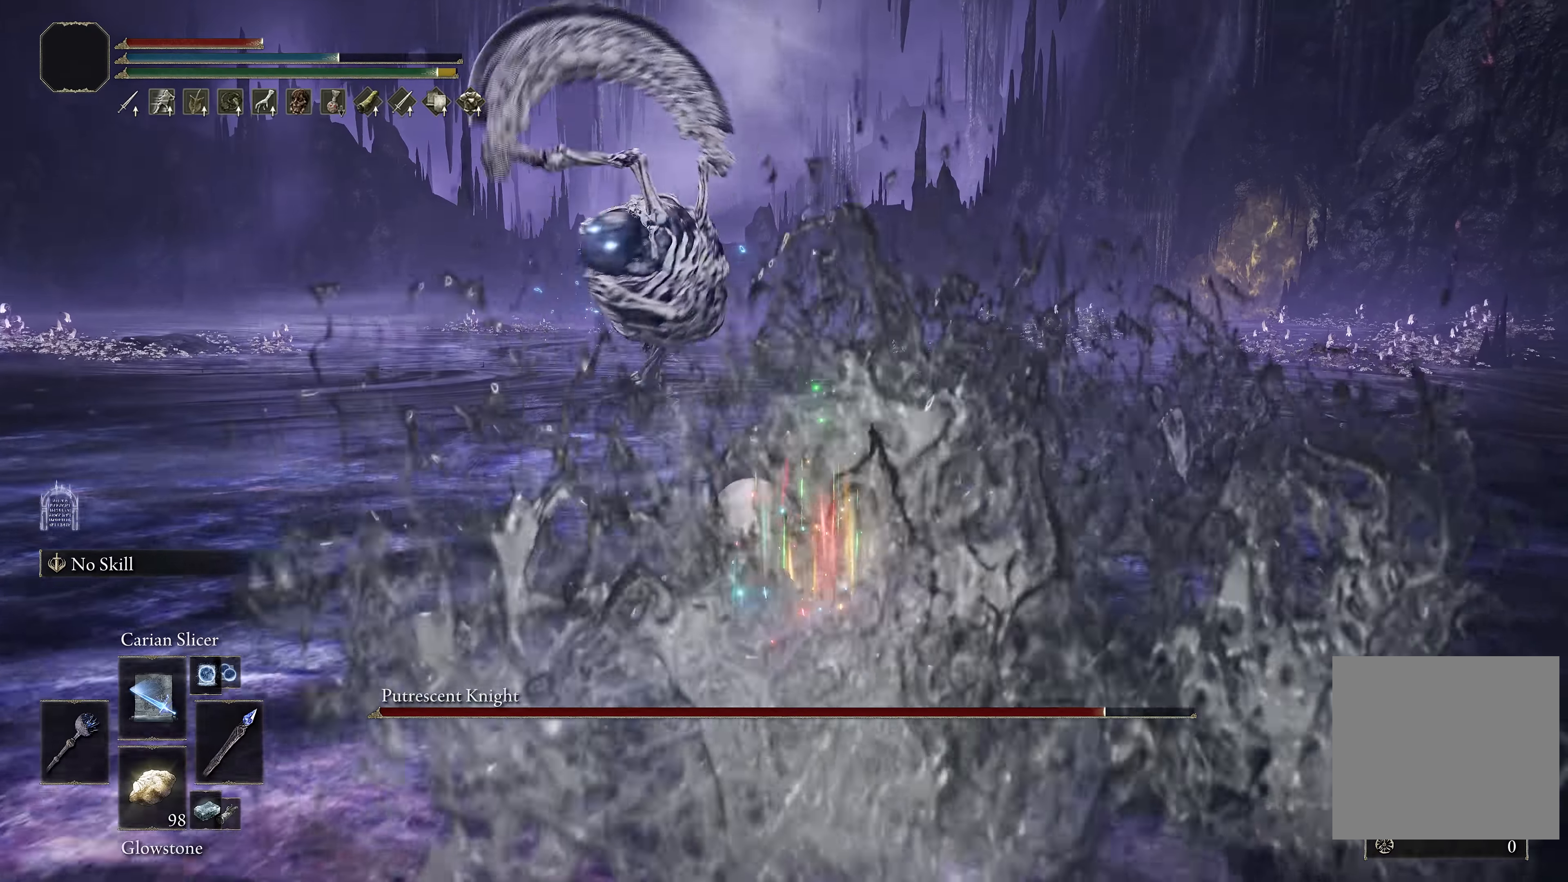
Gameplay with a controller (Xbox layout); each line is a JSON object with the inputs held at the frame after it. "events" lists button and stick changes between this image and that frame as [ms after this image, input, new state], when the widget could be followed in between.
{"buttons": [], "left_stick": "center", "right_stick": "left", "events": [[50, "B", "down"], [133, "B", "up"], [317, "right_stick", "left"]]}
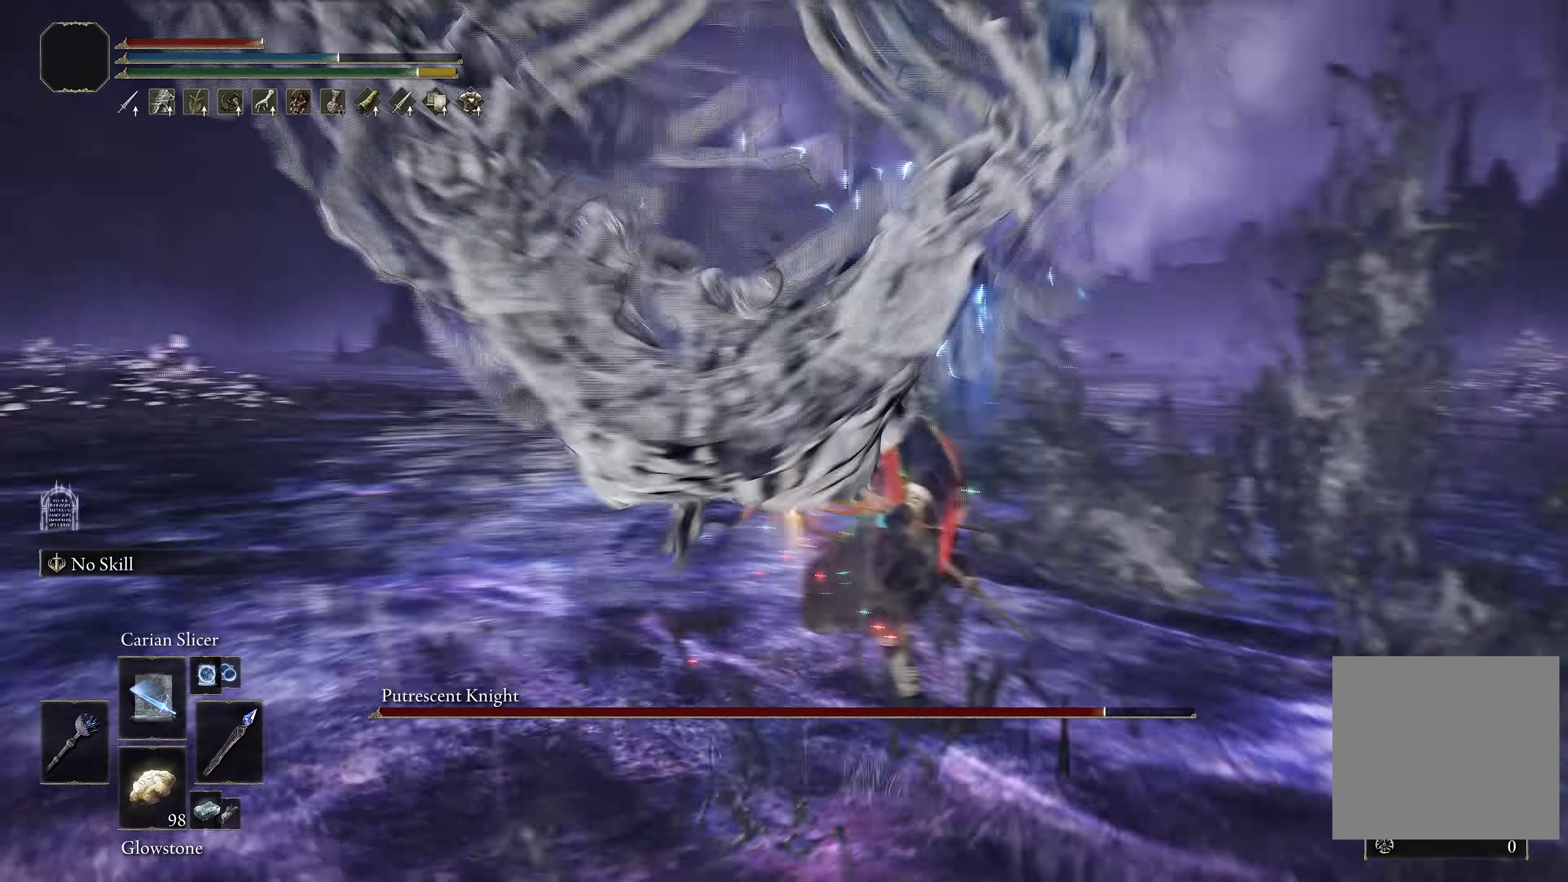
{"buttons": [], "left_stick": "down", "right_stick": "center", "events": [[350, "right_stick", "down-left"], [467, "right_stick", "center"], [500, "left_stick", "down"]]}
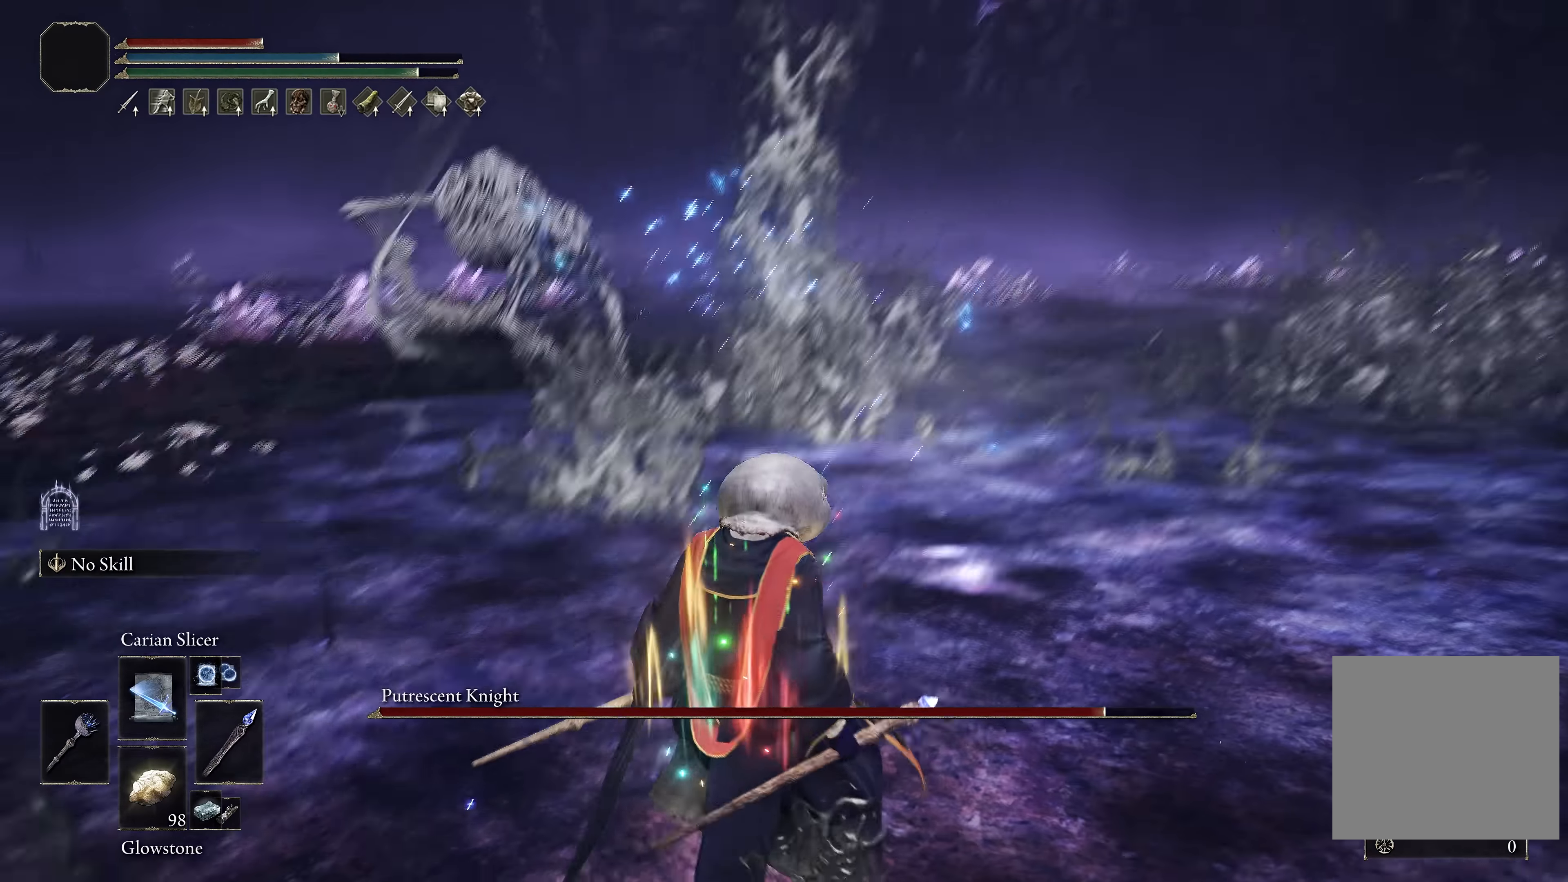
{"buttons": [], "left_stick": "center", "right_stick": "left", "events": [[67, "left_stick", "center"], [417, "right_stick", "left"]]}
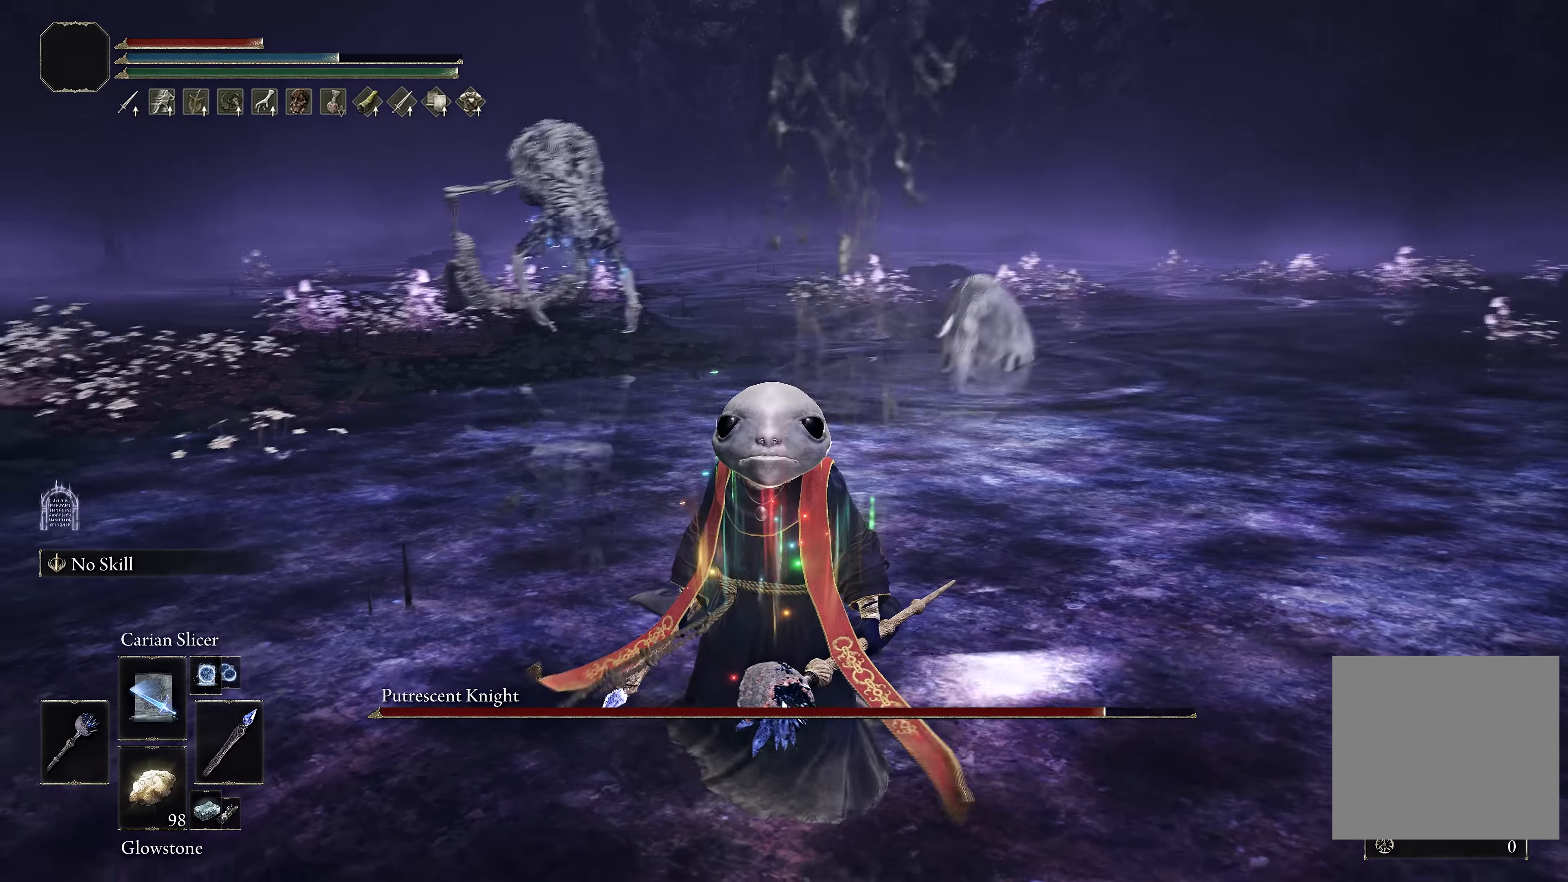
{"buttons": [], "left_stick": "center", "right_stick": "center", "events": [[33, "right_stick", "center"]]}
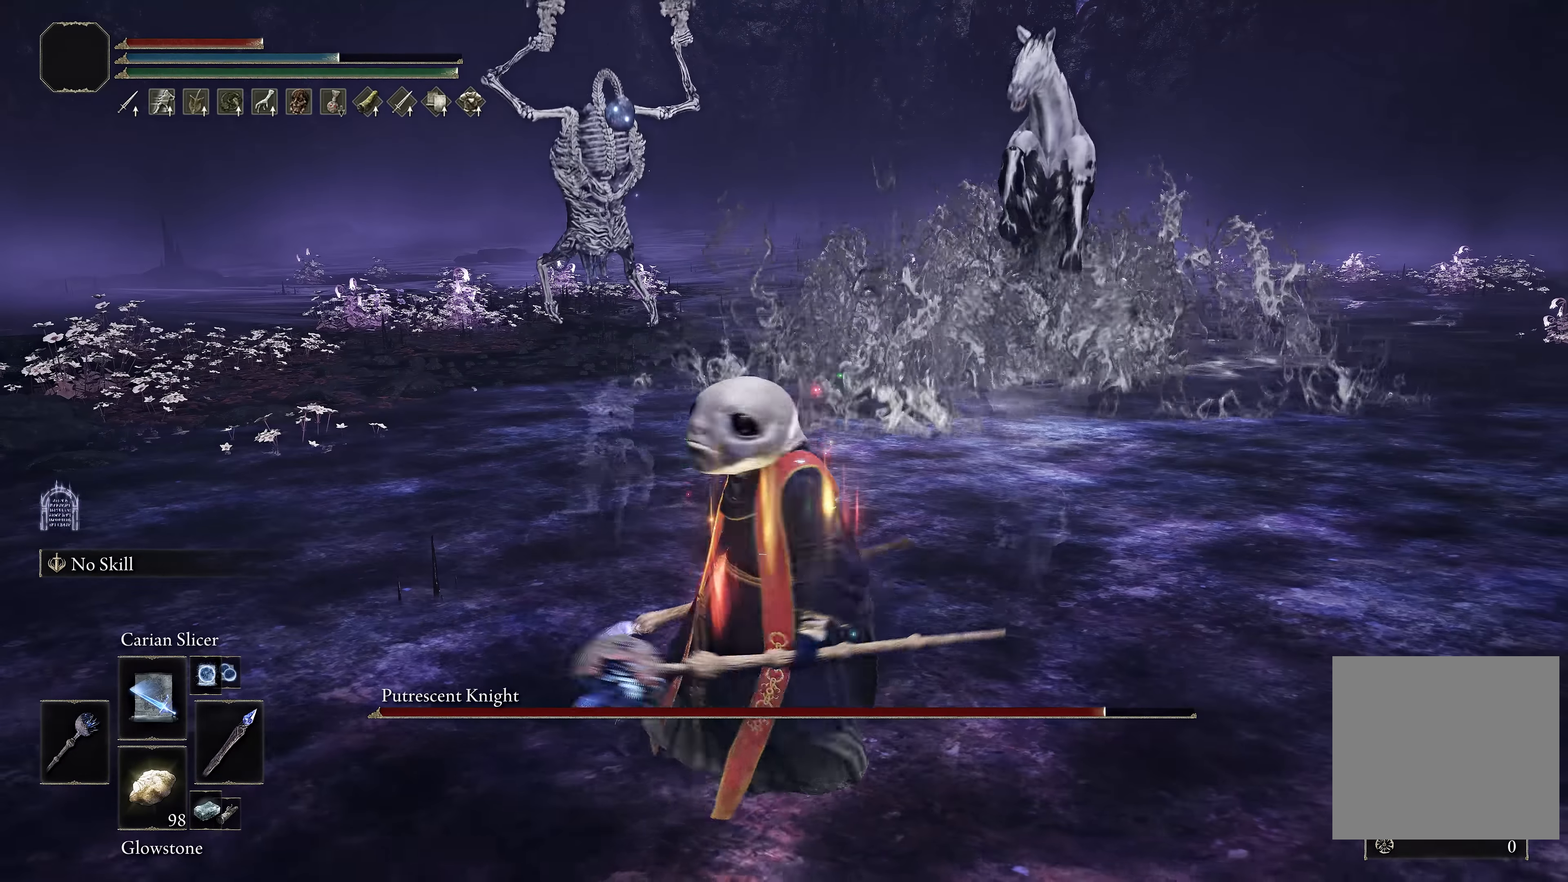
{"buttons": [], "left_stick": "center", "right_stick": "center", "events": [[383, "B", "down"], [483, "B", "up"]]}
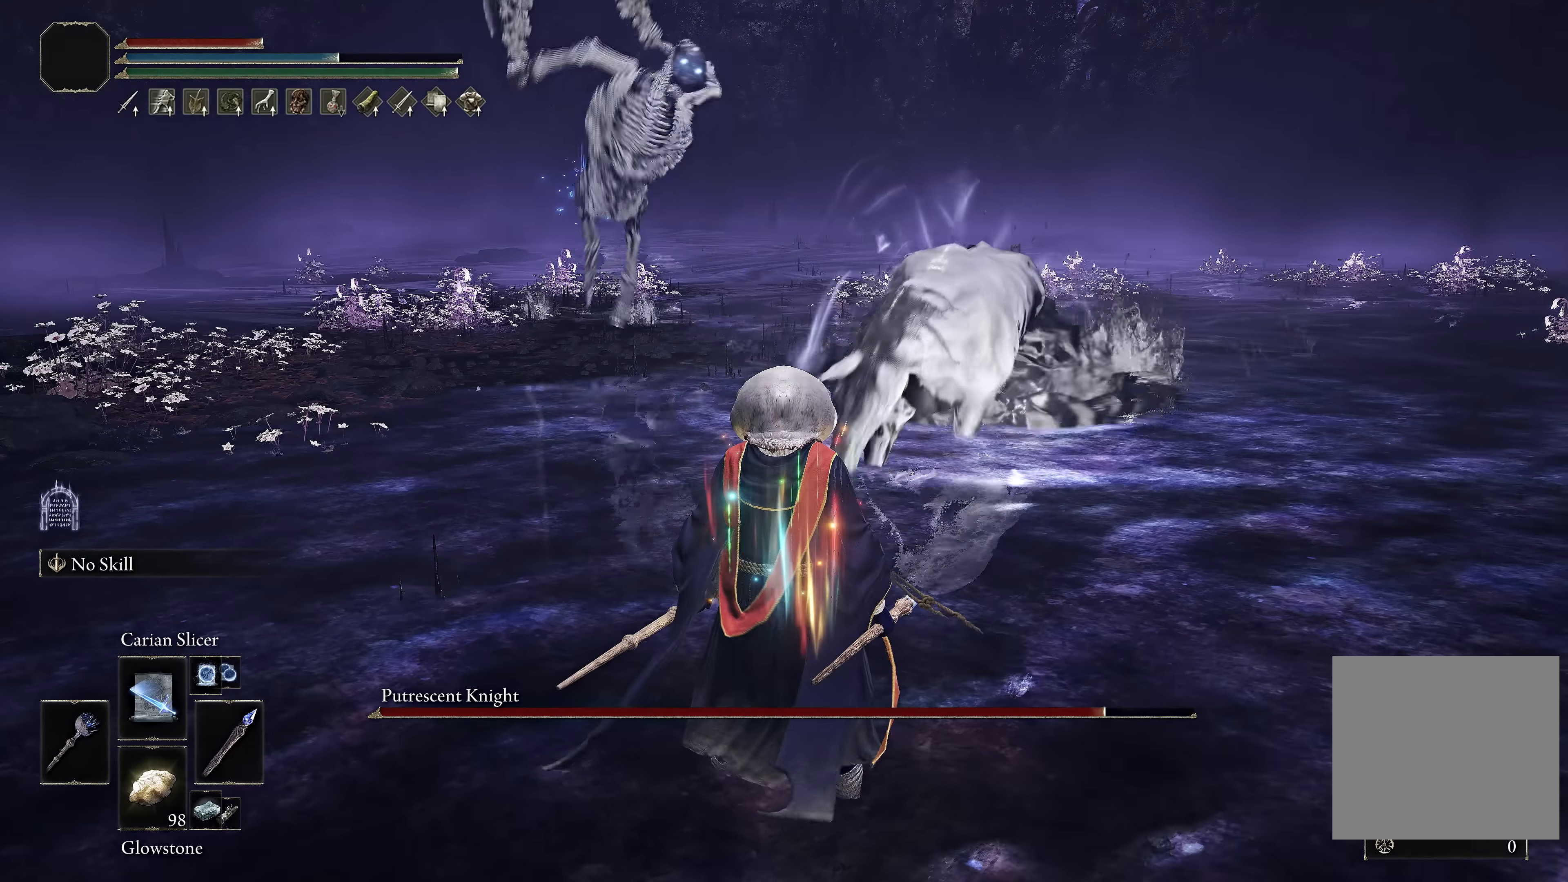
{"buttons": [], "left_stick": "center", "right_stick": "center", "events": [[150, "right_stick", "left"], [400, "right_stick", "center"]]}
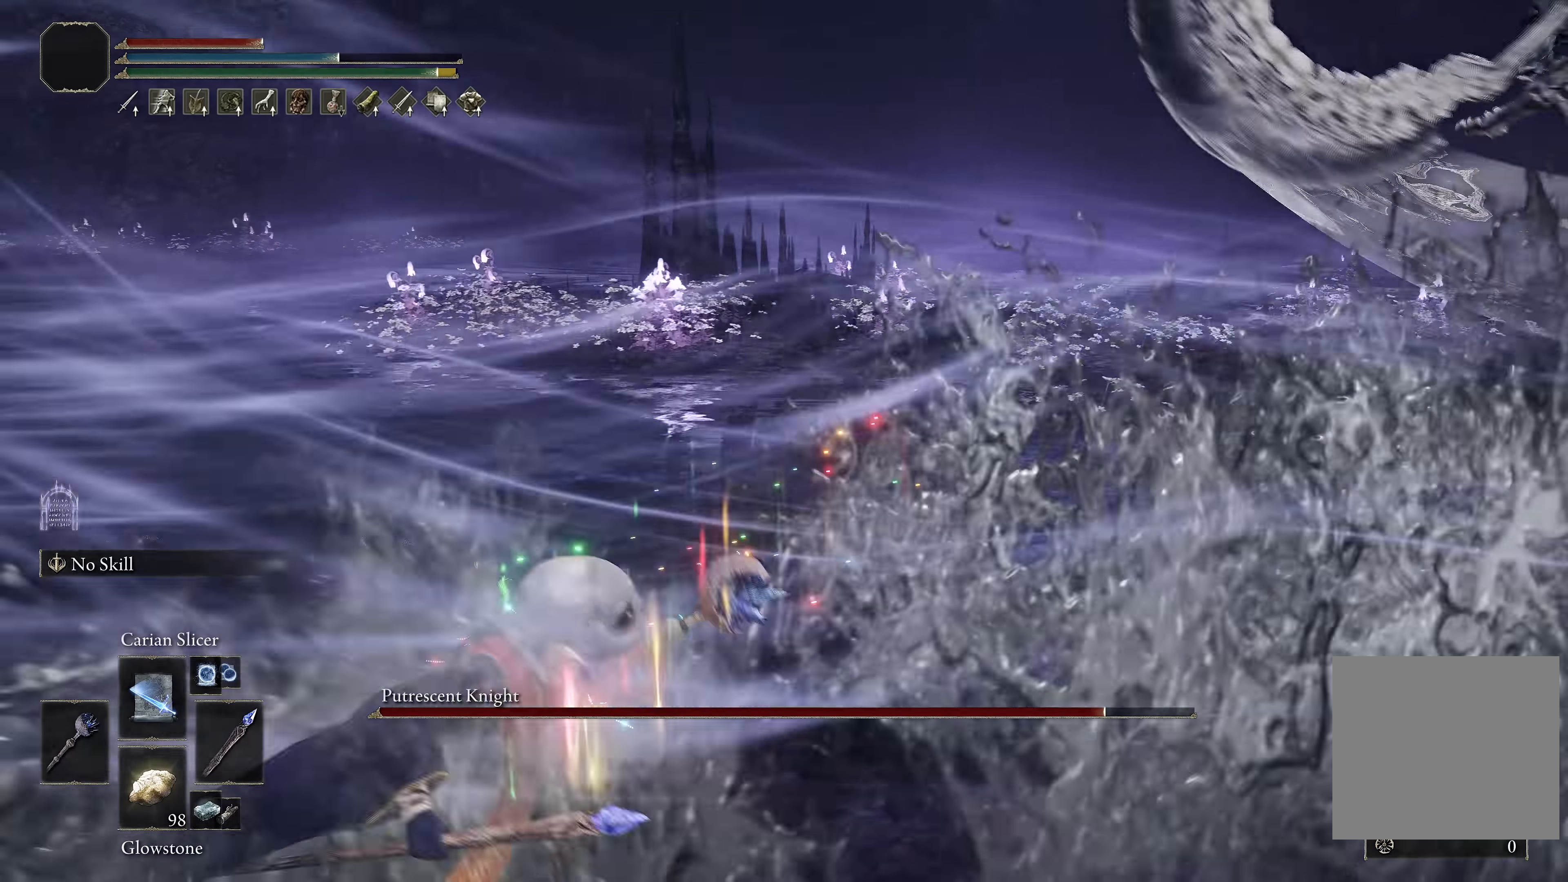
{"buttons": [], "left_stick": "center", "right_stick": "left", "events": [[33, "B", "down"], [100, "B", "up"], [283, "right_stick", "left"]]}
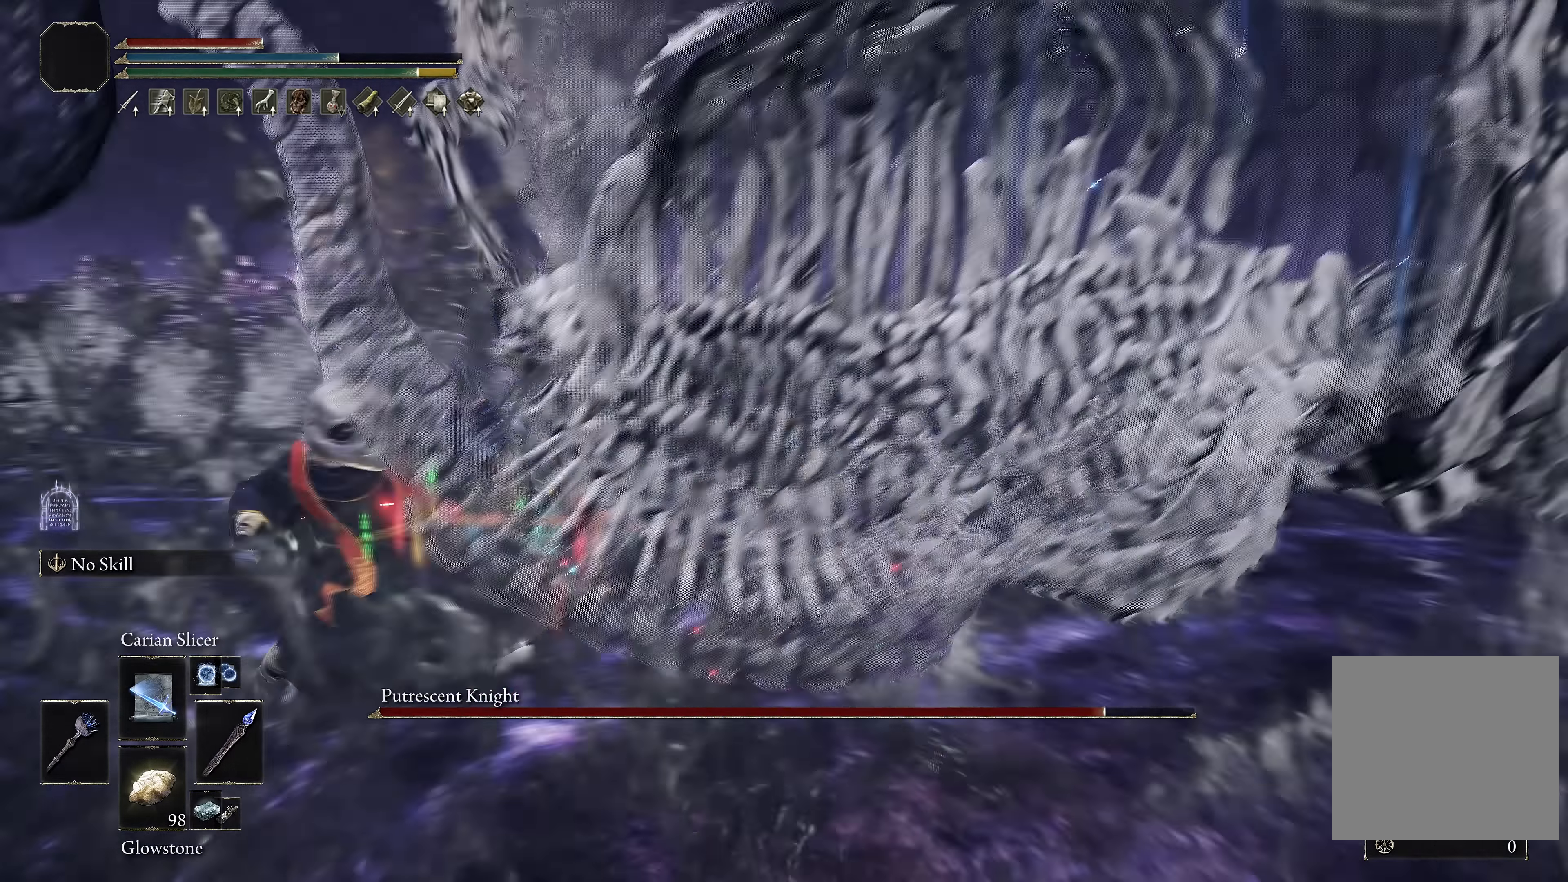
{"buttons": [], "left_stick": "up-left", "right_stick": "center", "events": [[50, "left_stick", "up-left"], [83, "right_stick", "center"]]}
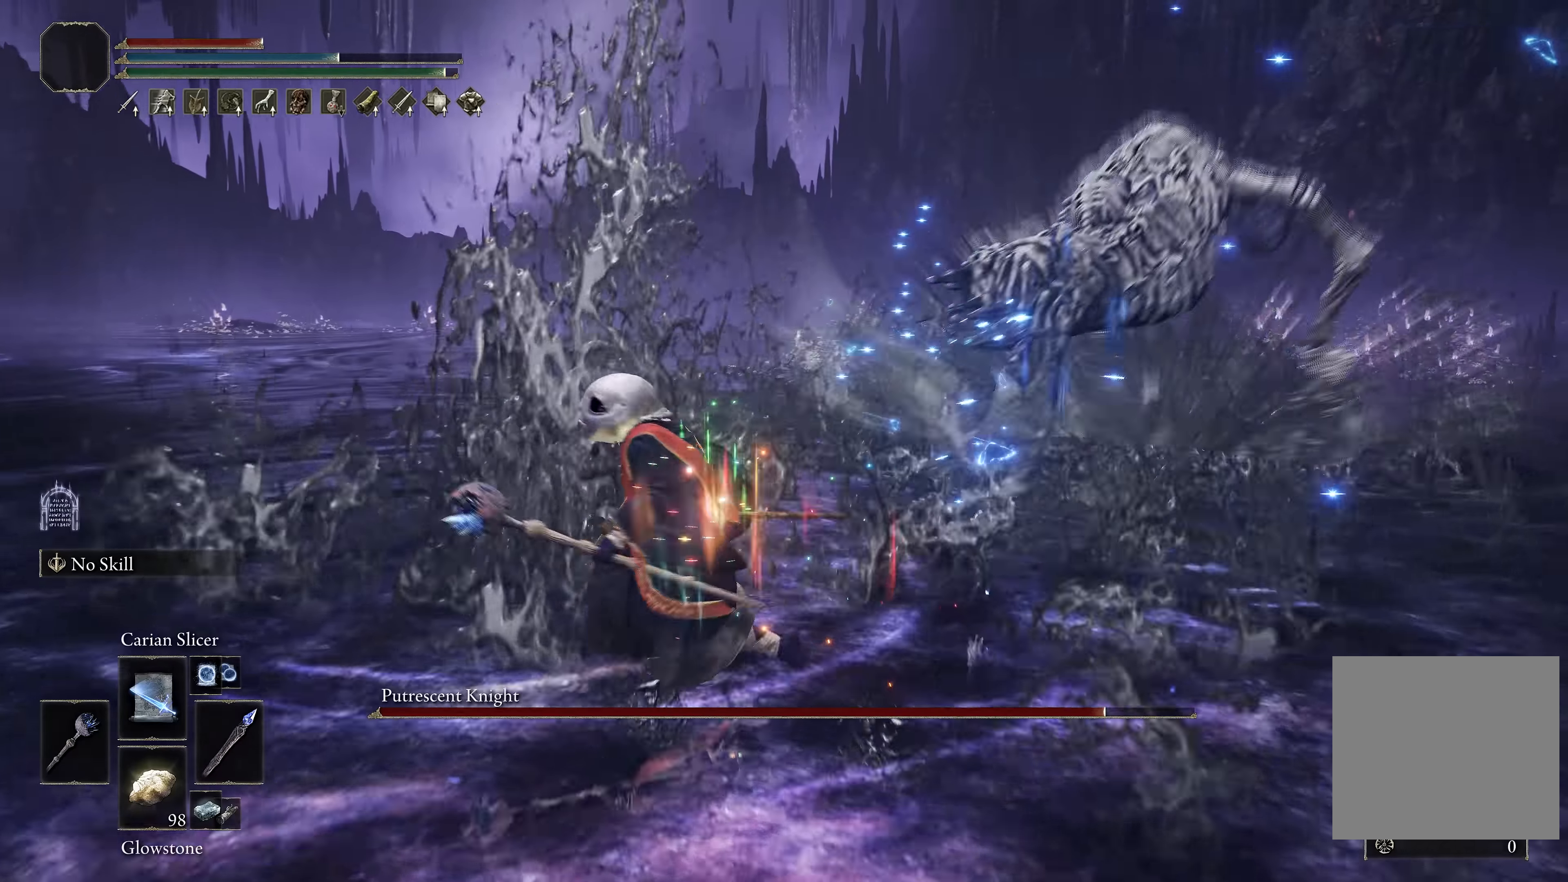
{"buttons": [], "left_stick": "up", "right_stick": "right", "events": [[183, "left_stick", "up"], [433, "right_stick", "right"]]}
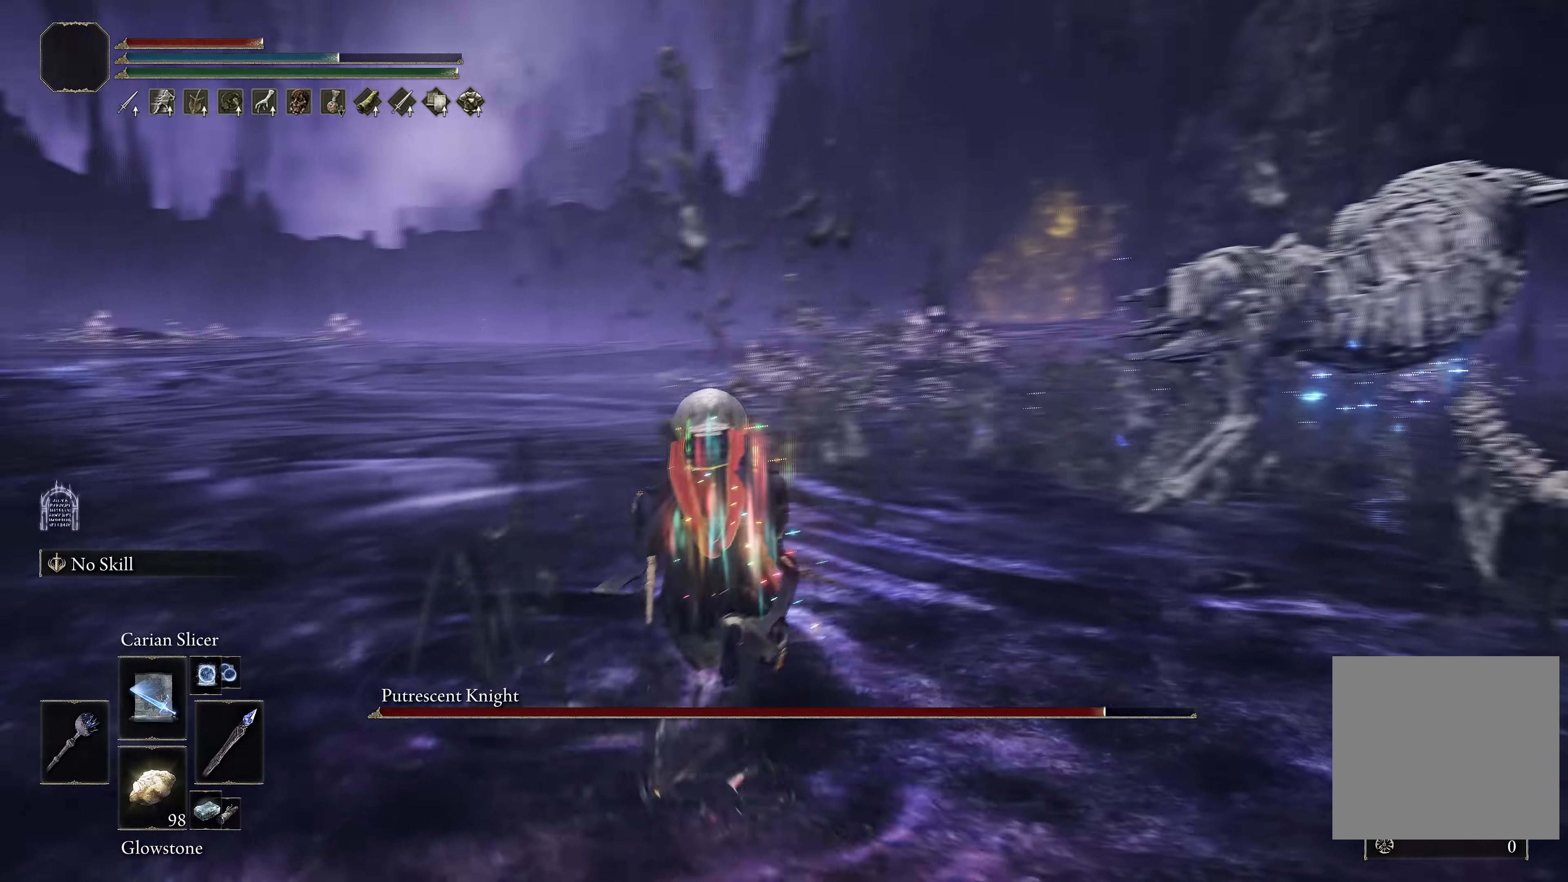
{"buttons": [], "left_stick": "up", "right_stick": "center", "events": [[100, "left_stick", "center"], [133, "right_stick", "center"], [166, "left_stick", "down"], [216, "left_stick", "center"], [500, "left_stick", "up"]]}
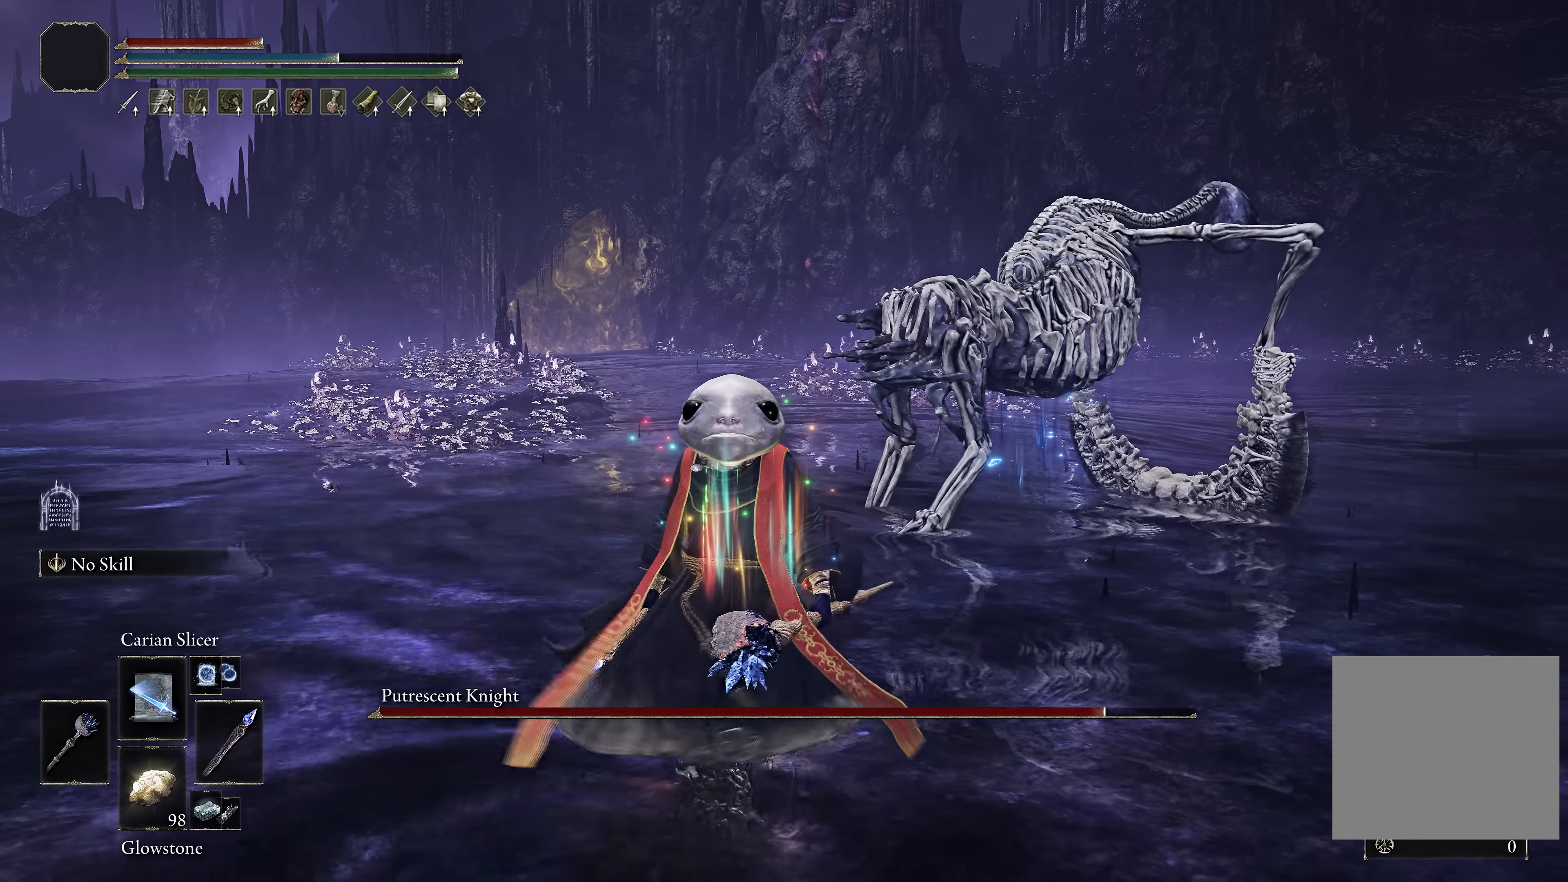
{"buttons": ["L1"], "left_stick": "up", "right_stick": "center", "events": [[150, "right_stick", "down"], [266, "right_stick", "down-right"], [383, "right_stick", "center"], [466, "L1", "down"]]}
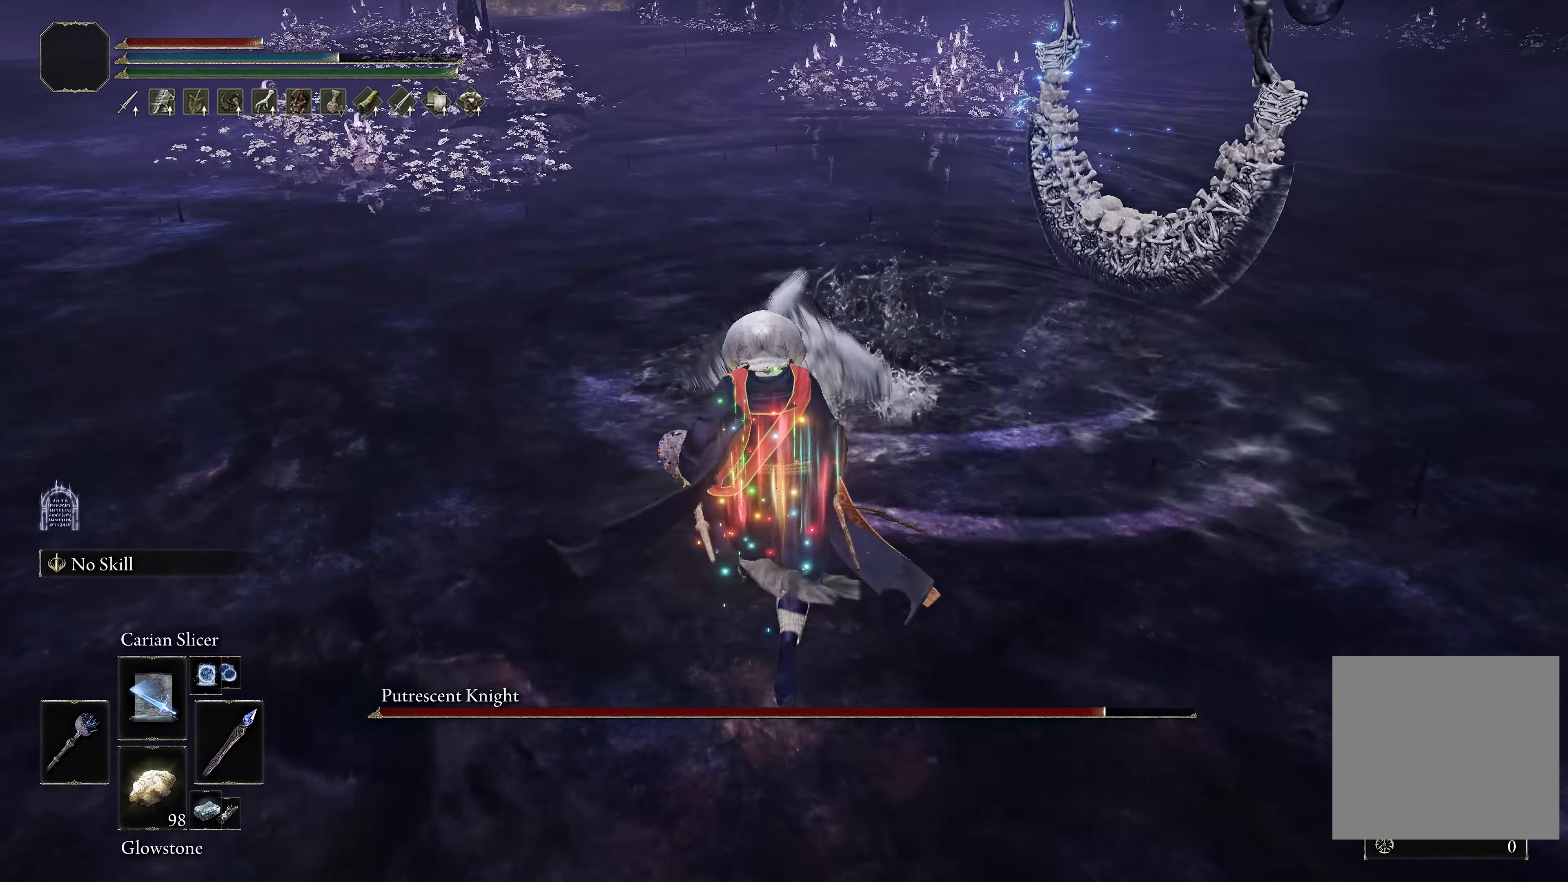
{"buttons": [], "left_stick": "up", "right_stick": "center", "events": [[100, "L1", "up"], [116, "right_stick", "up-right"], [216, "right_stick", "center"]]}
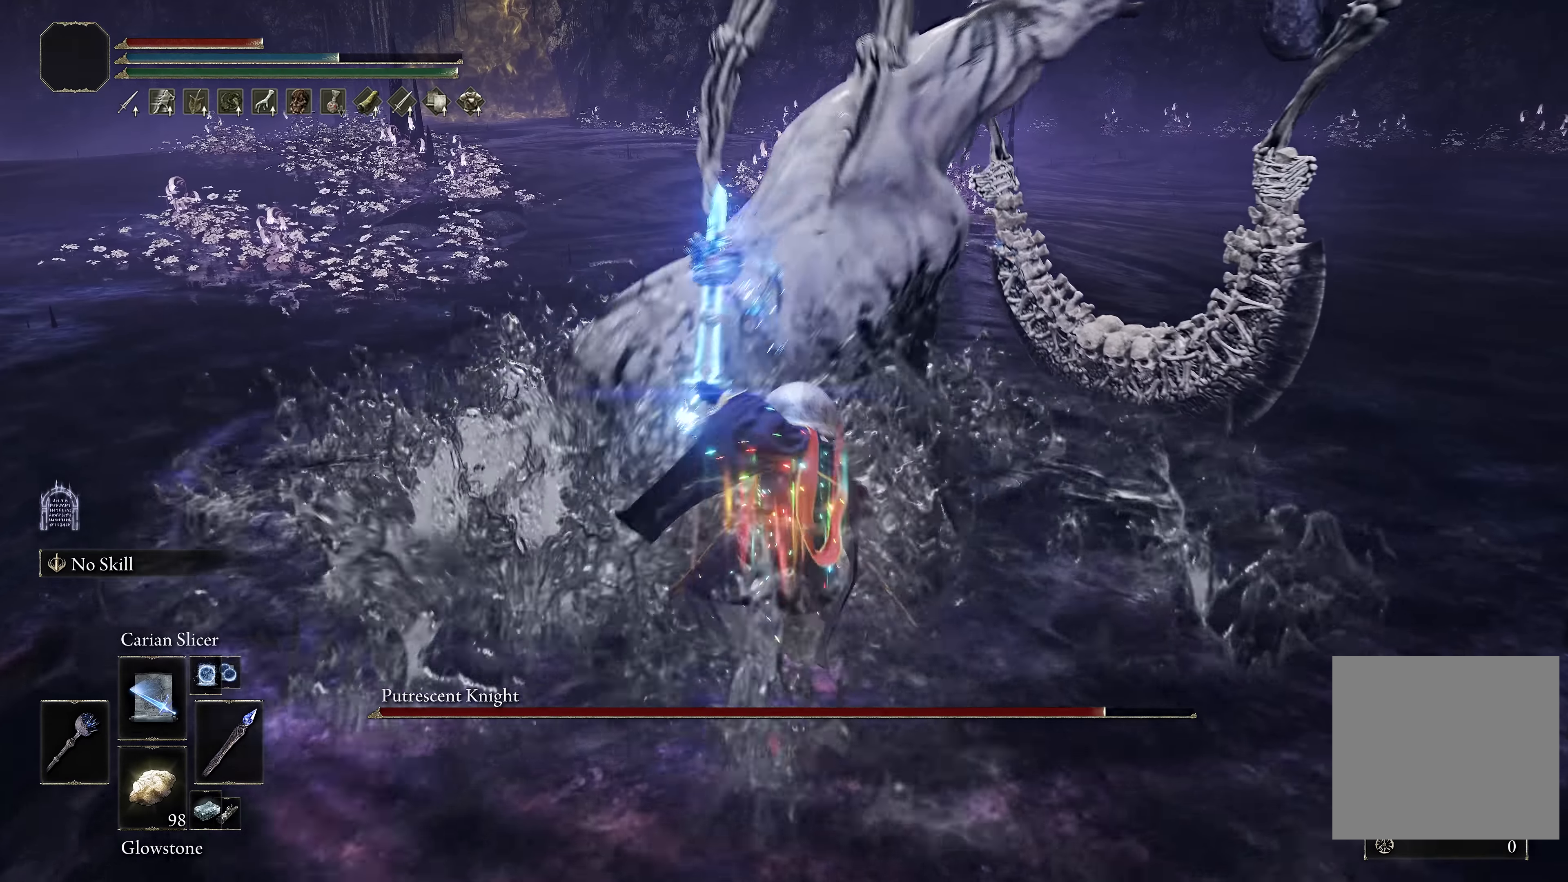
{"buttons": [], "left_stick": "up", "right_stick": "right", "events": [[66, "L1", "down"], [100, "right_stick", "up-right"], [150, "L1", "up"], [216, "L1", "down"], [216, "right_stick", "center"], [316, "L1", "up"], [383, "L1", "down"], [433, "right_stick", "right"], [483, "L1", "up"]]}
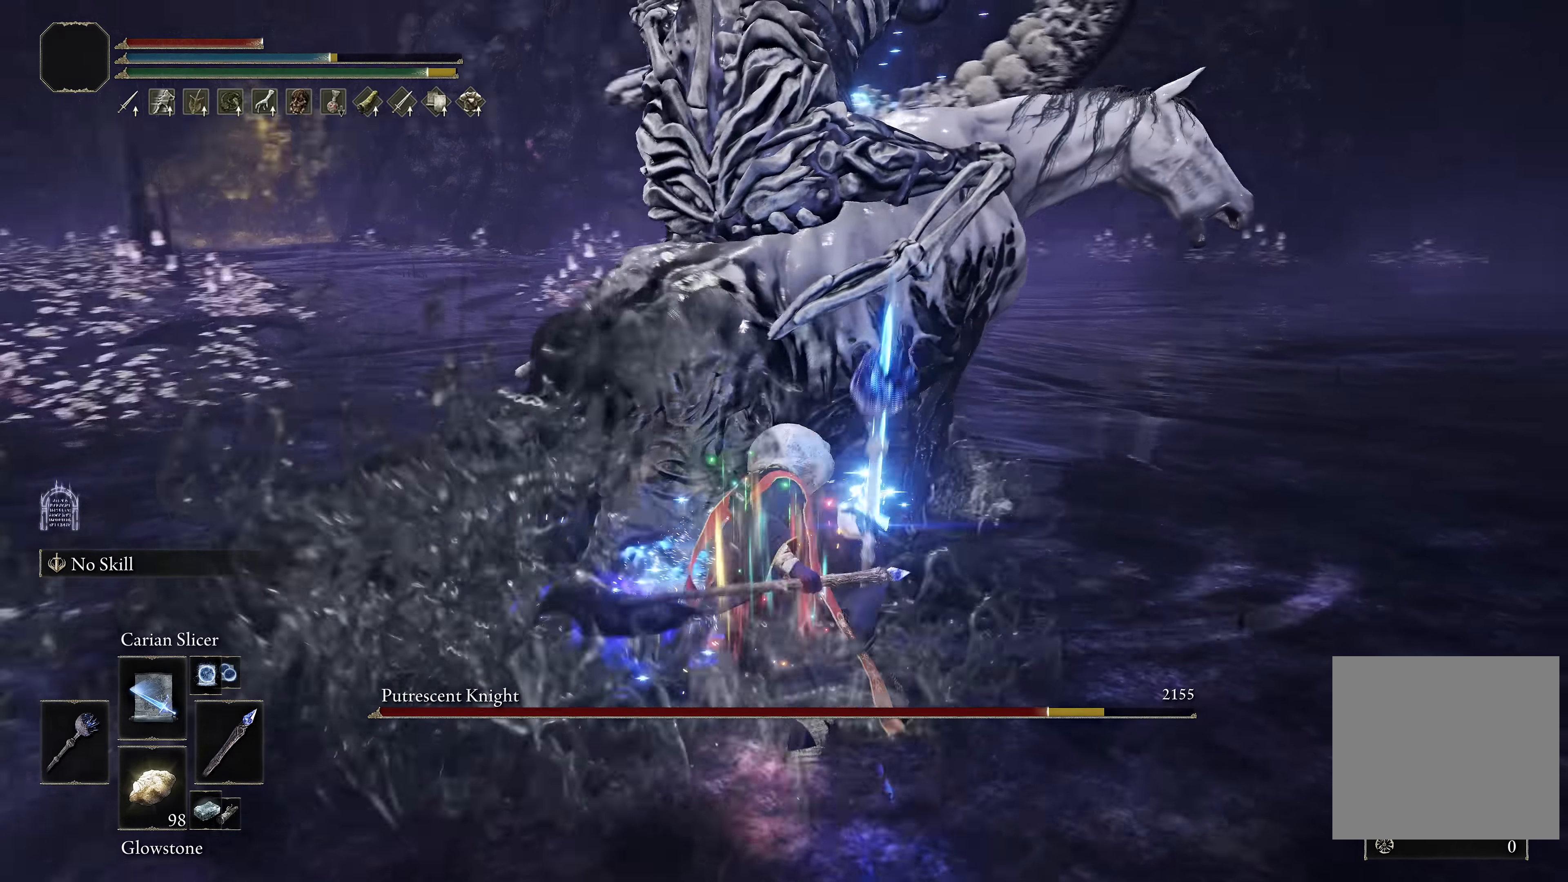
{"buttons": [], "left_stick": "center", "right_stick": "center", "events": [[66, "right_stick", "center"], [183, "right_stick", "right"], [316, "left_stick", "center"], [483, "right_stick", "center"]]}
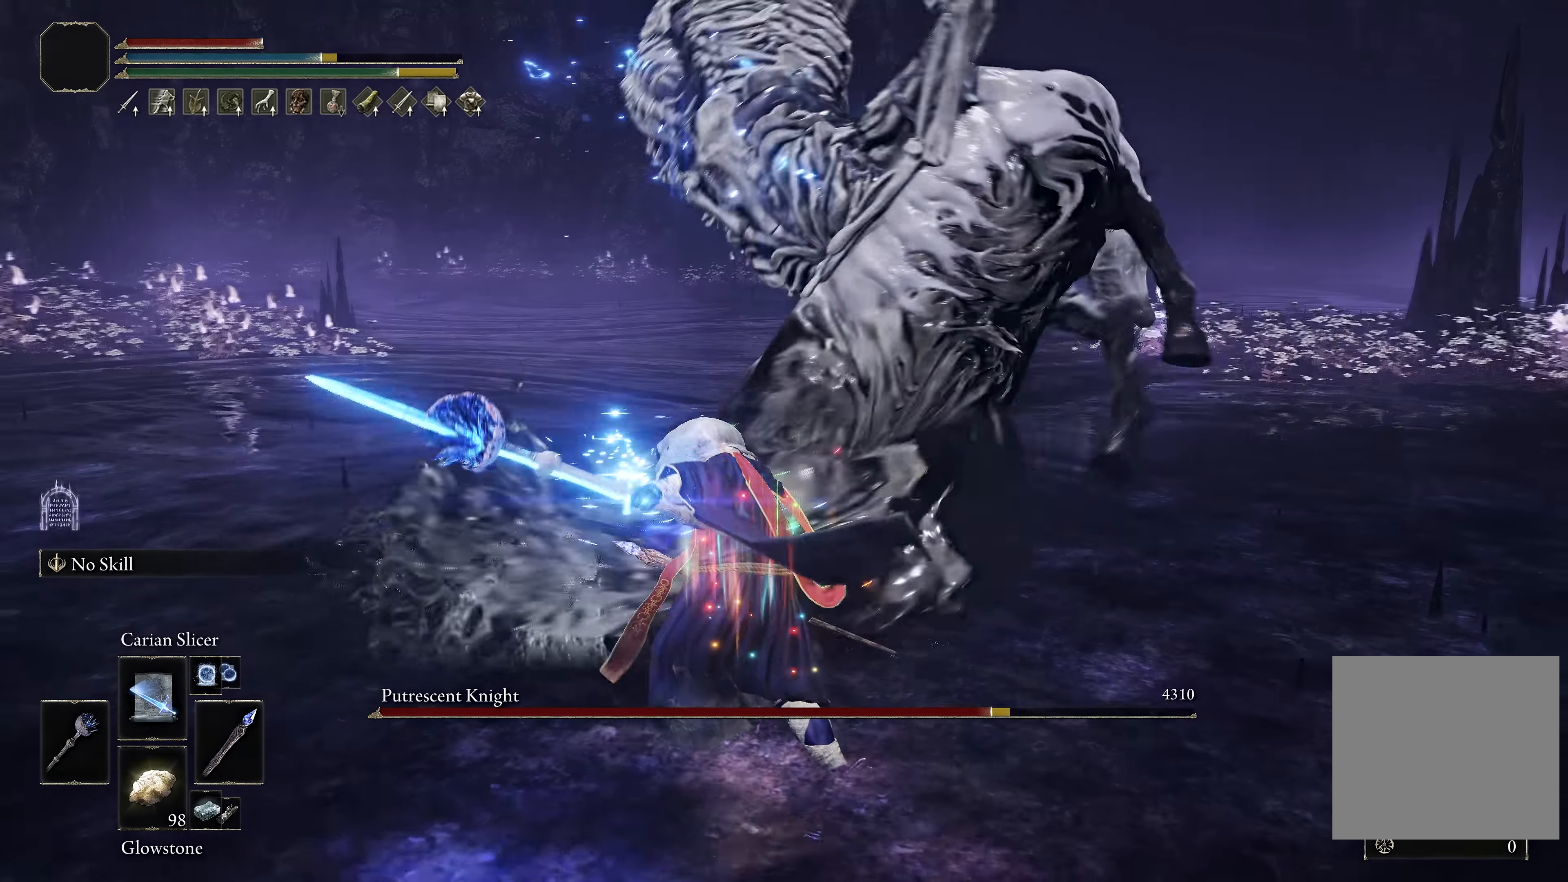
{"buttons": [], "left_stick": "up-right", "right_stick": "center", "events": [[116, "left_stick", "down"], [200, "left_stick", "center"], [350, "left_stick", "up-right"], [383, "B", "down"], [483, "B", "up"]]}
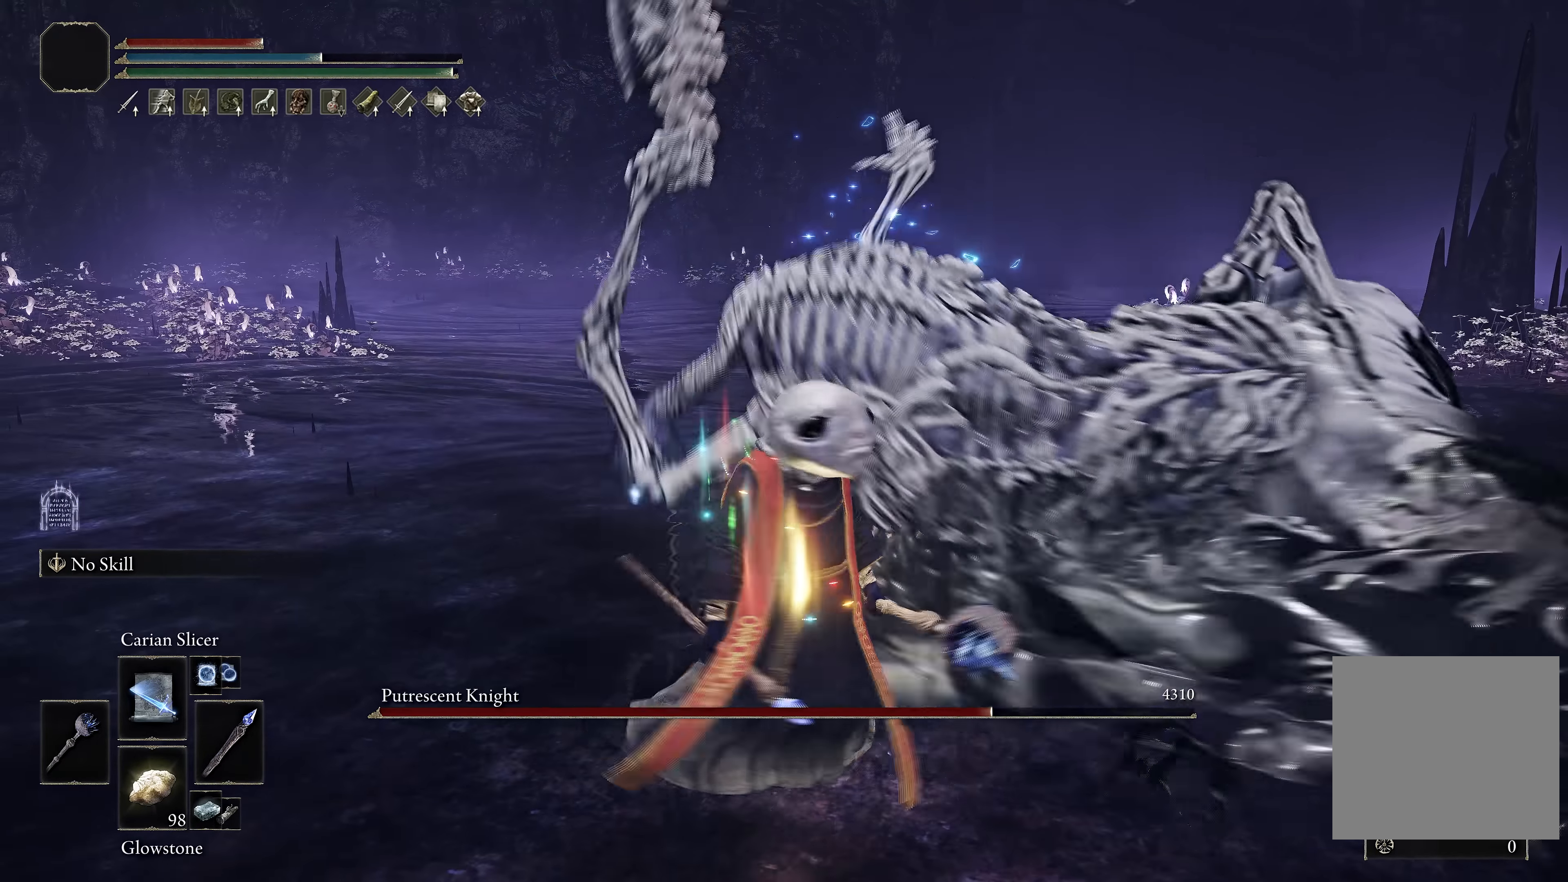
{"buttons": ["B"], "left_stick": "up", "right_stick": "center", "events": [[166, "right_stick", "right"], [316, "right_stick", "center"], [383, "B", "down"], [433, "left_stick", "up"]]}
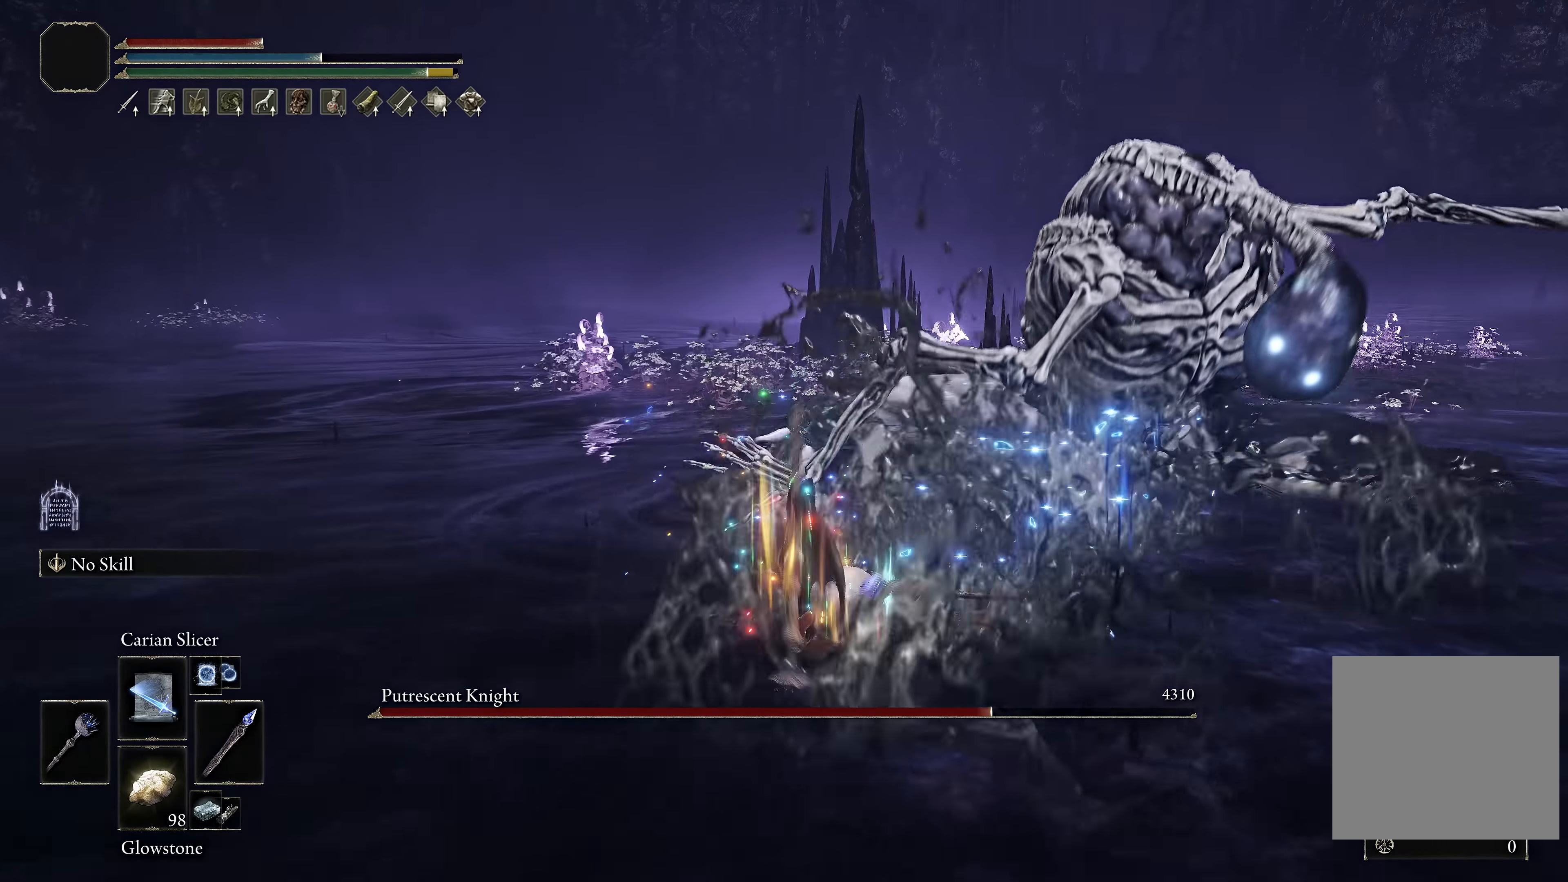
{"buttons": ["B", "L1"], "left_stick": "up-right", "right_stick": "center", "events": [[116, "left_stick", "up-right"], [466, "L1", "down"]]}
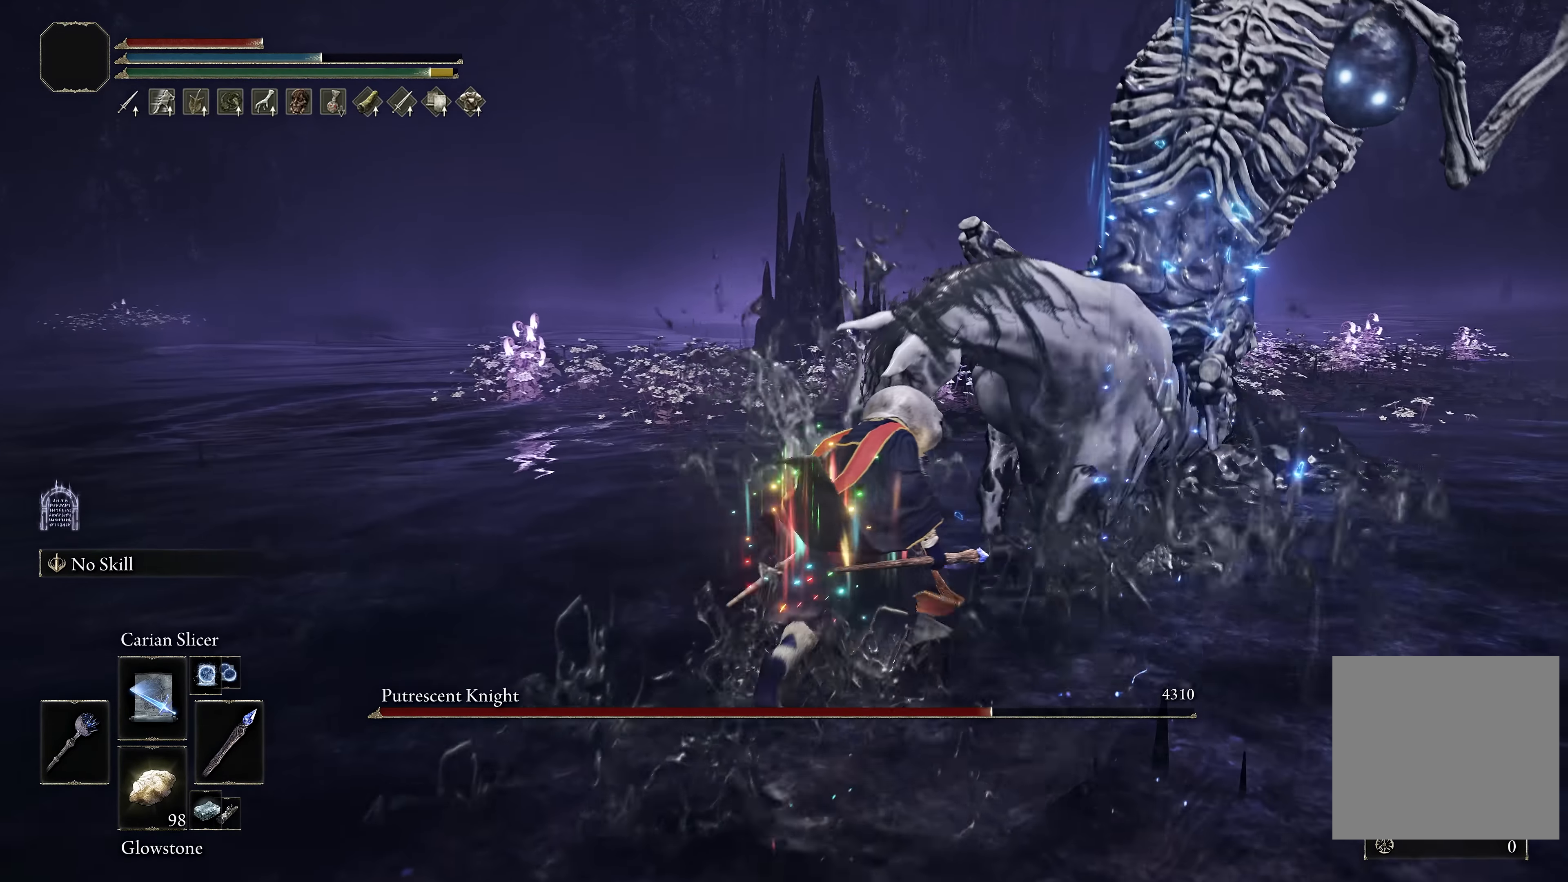
{"buttons": [], "left_stick": "up", "right_stick": "left", "events": [[66, "L1", "up"], [116, "L1", "down"], [166, "B", "up"], [233, "L1", "up"], [400, "left_stick", "up"], [400, "right_stick", "left"]]}
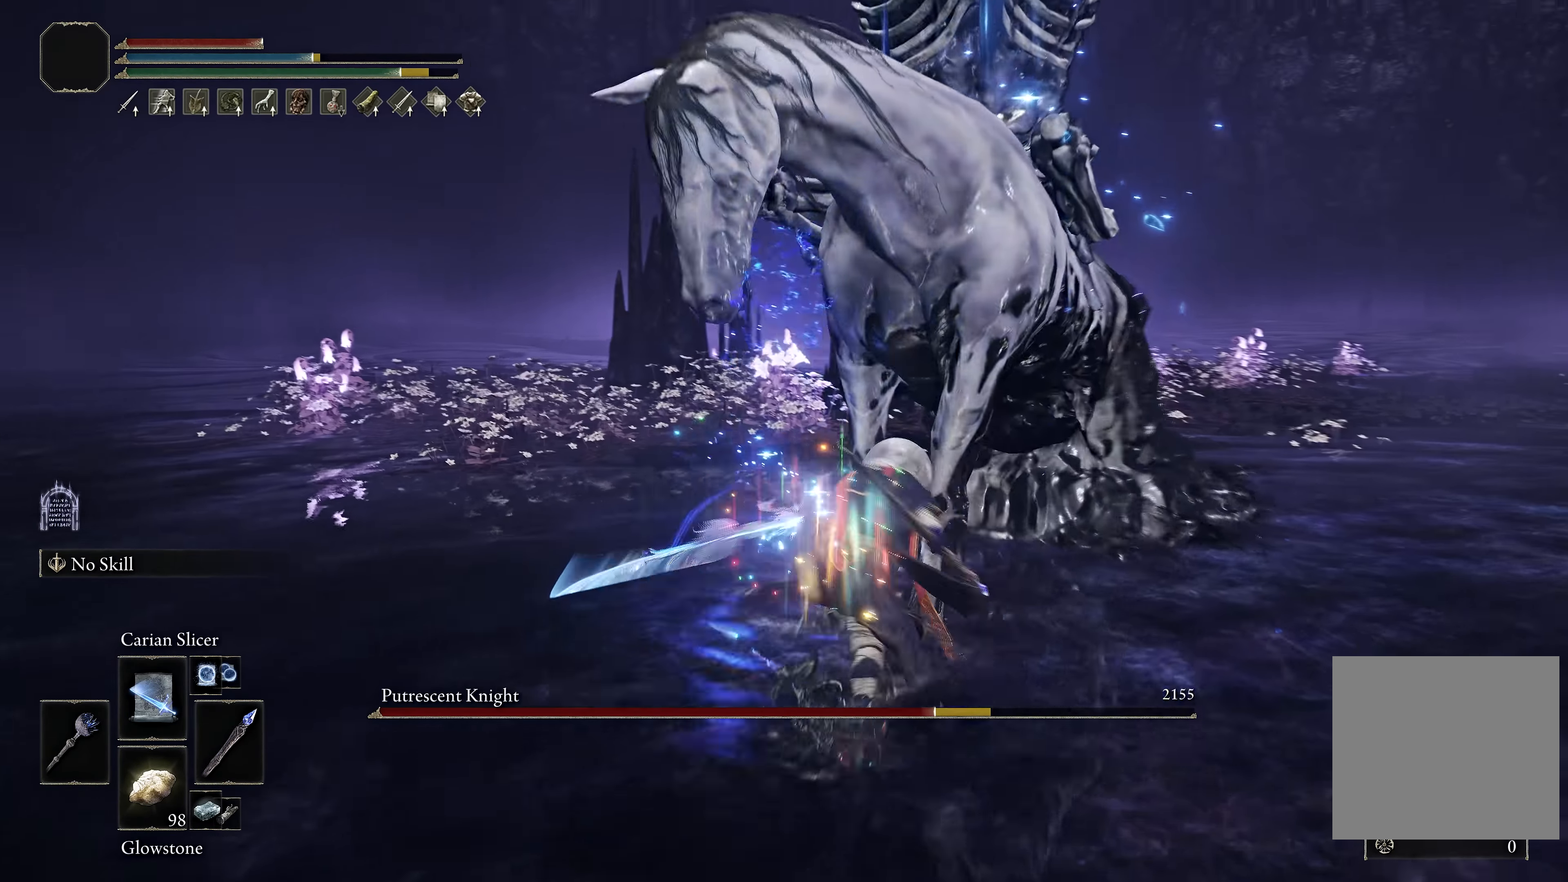
{"buttons": [], "left_stick": "down", "right_stick": "center", "events": [[66, "right_stick", "center"], [100, "left_stick", "center"], [466, "left_stick", "down"]]}
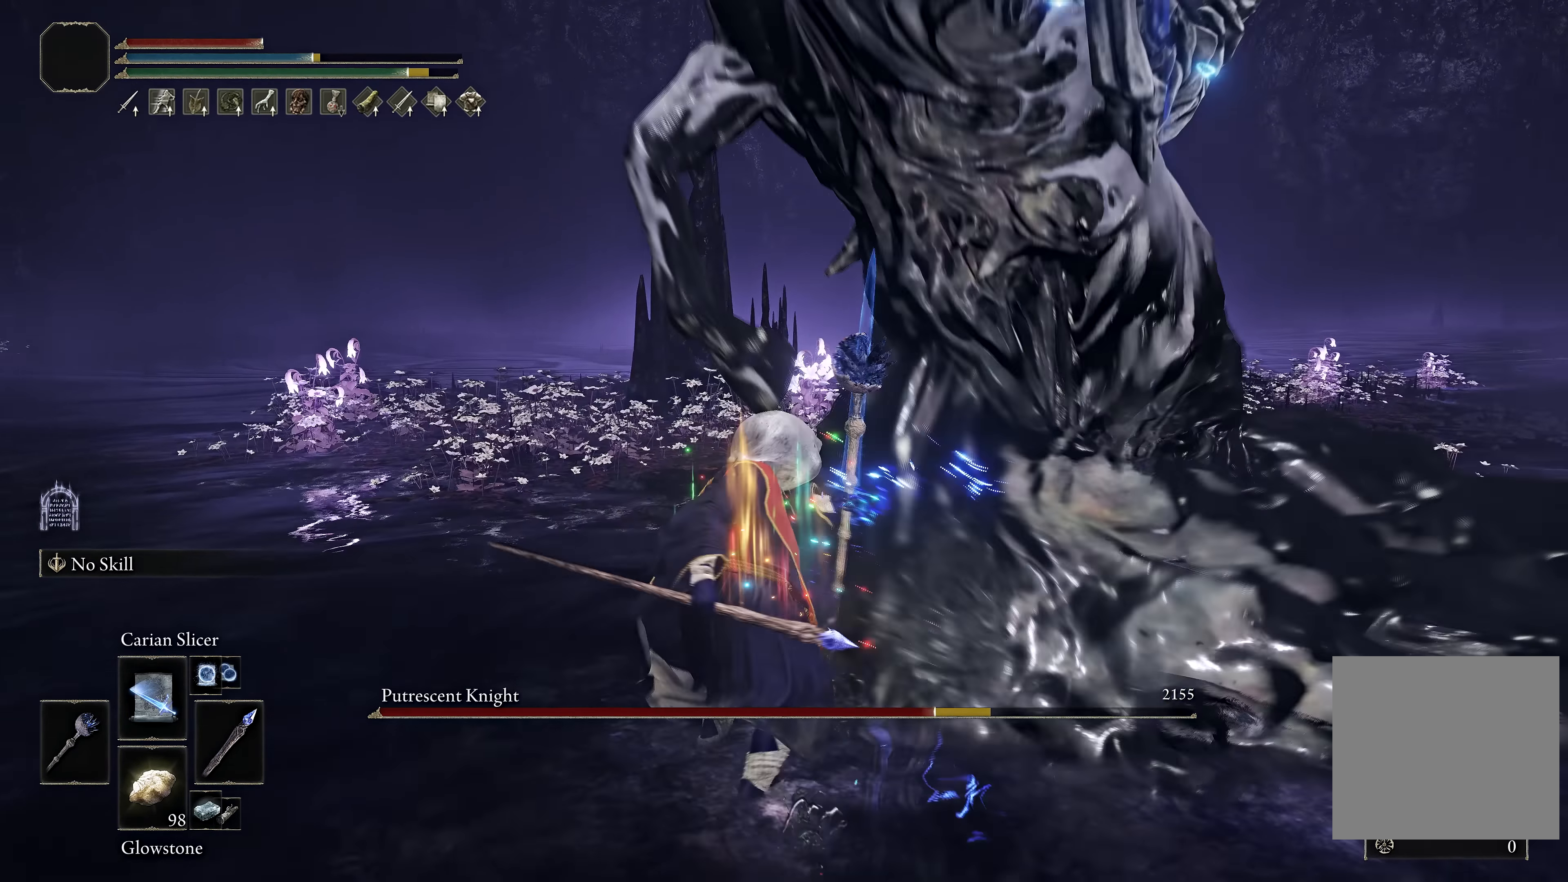
{"buttons": ["B"], "left_stick": "down", "right_stick": "center", "events": [[116, "left_stick", "center"], [466, "B", "down"], [466, "left_stick", "down"]]}
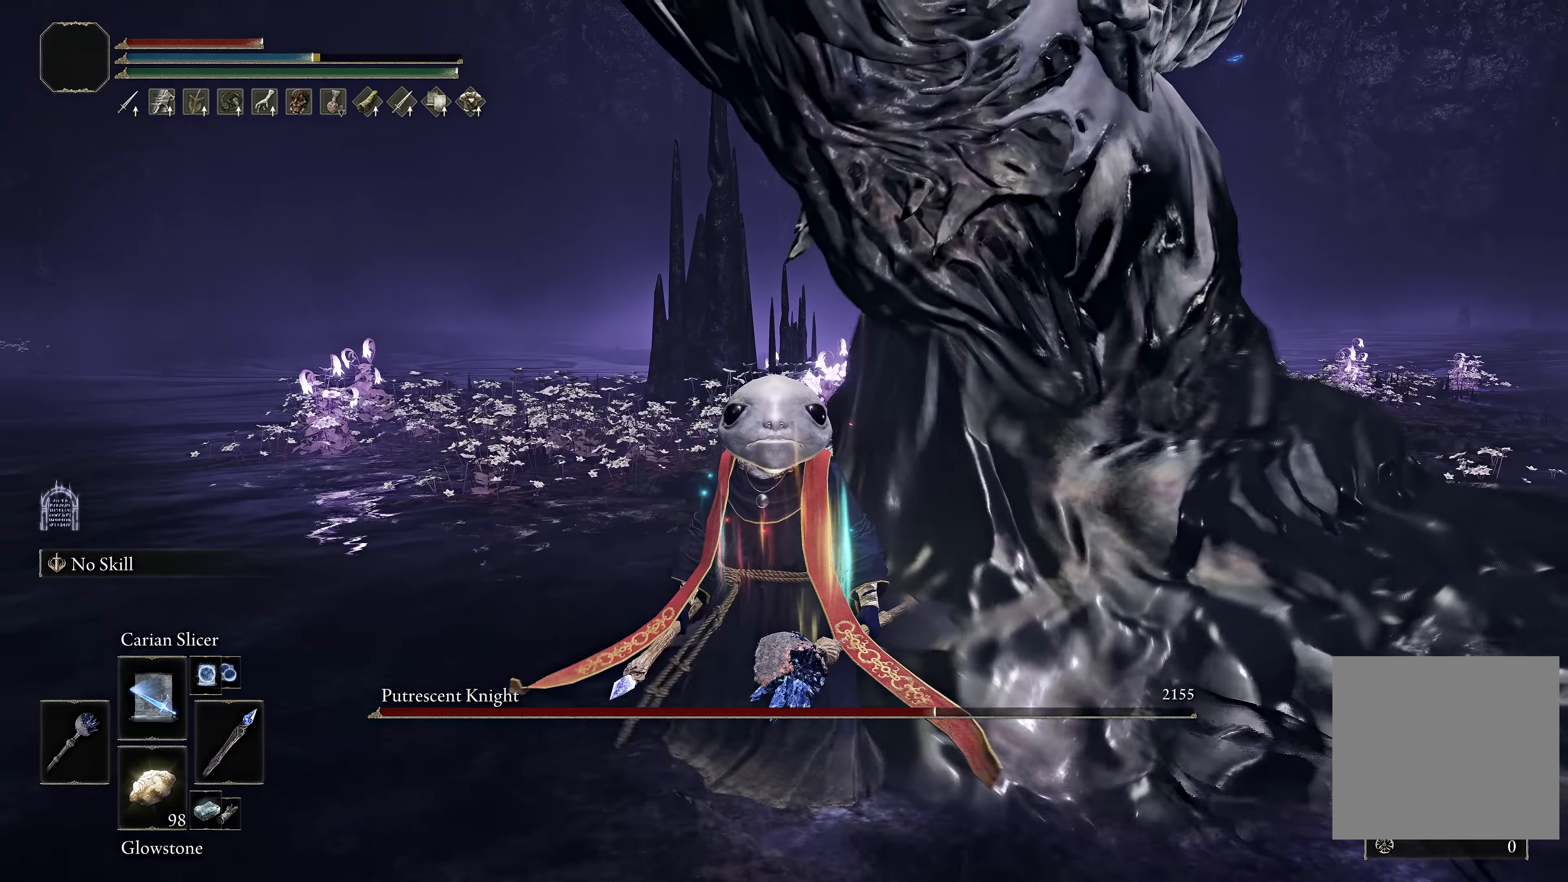
{"buttons": [], "left_stick": "down-right", "right_stick": "center", "events": [[83, "B", "up"], [466, "left_stick", "down-right"]]}
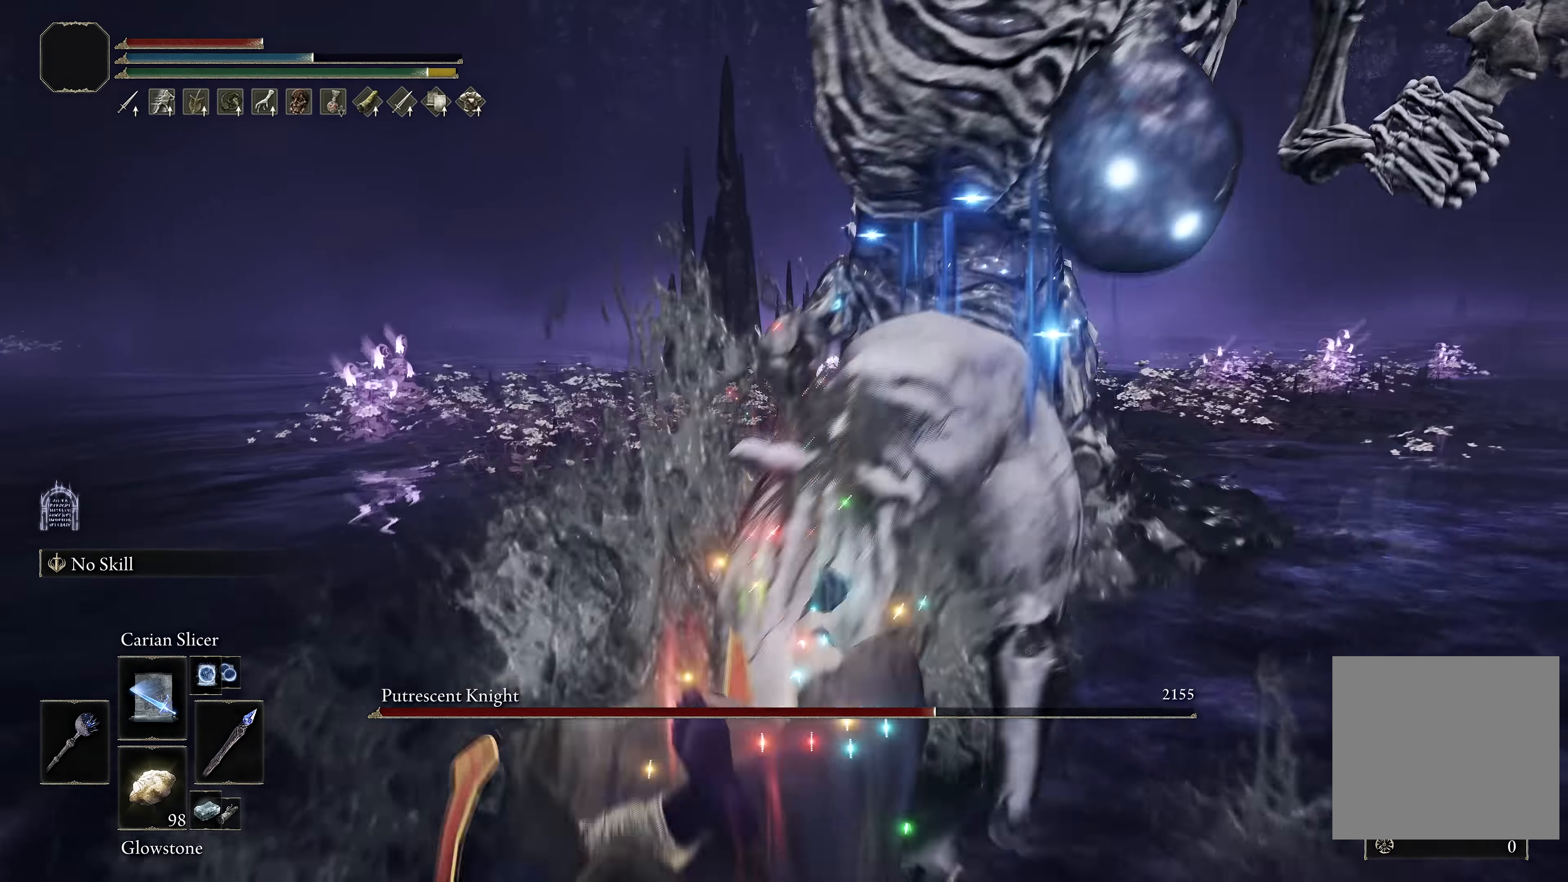
{"buttons": [], "left_stick": "down", "right_stick": "center", "events": [[33, "left_stick", "up-right"], [216, "left_stick", "up"], [333, "left_stick", "center"], [450, "left_stick", "down"]]}
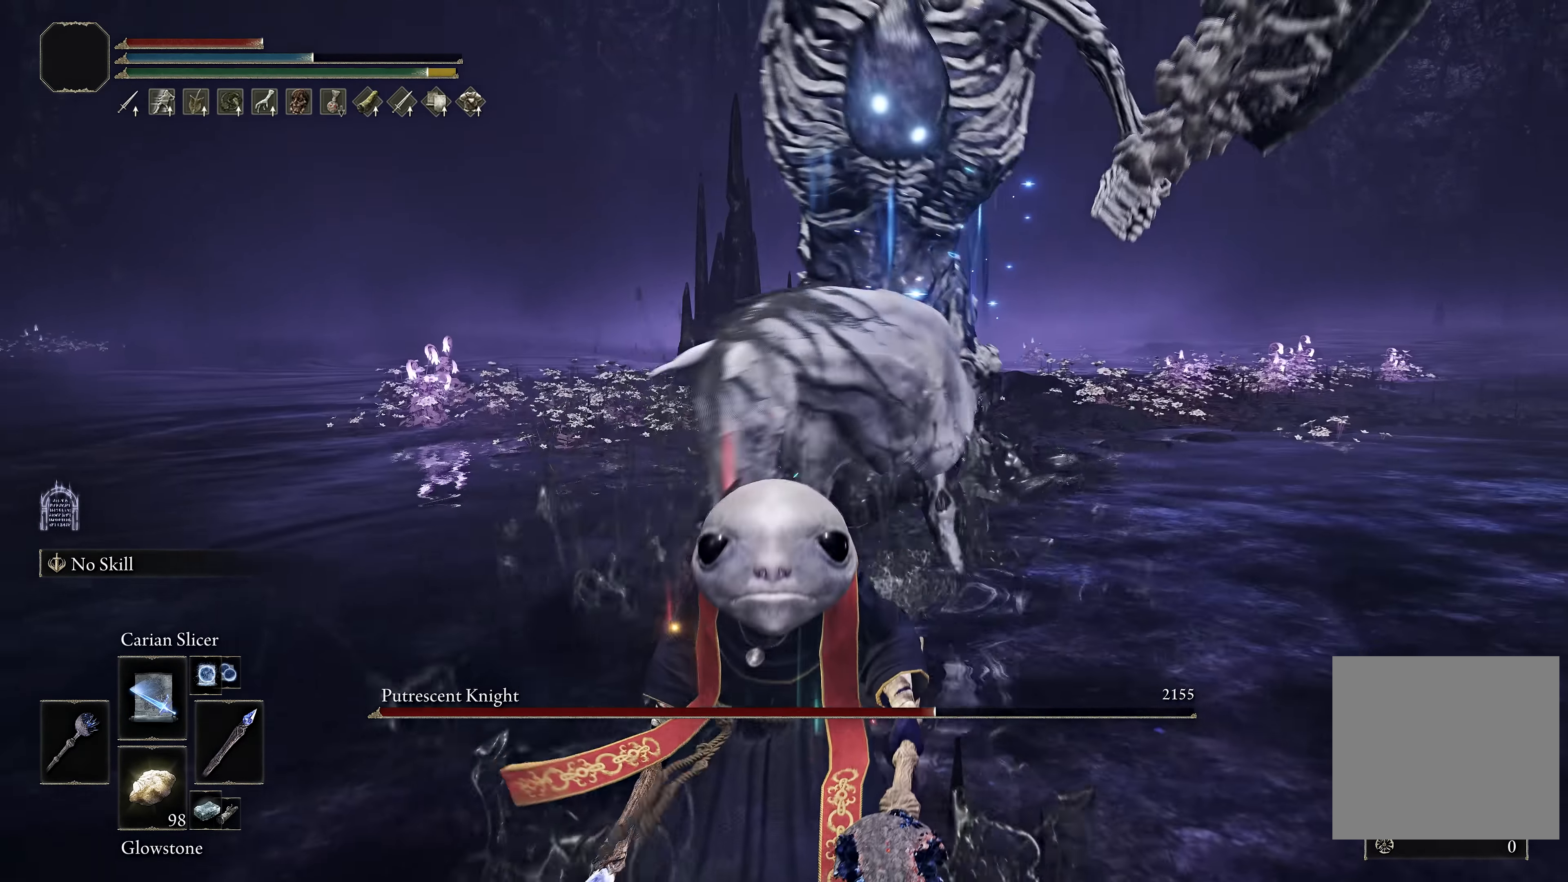
{"buttons": [], "left_stick": "center", "right_stick": "center", "events": [[33, "left_stick", "center"]]}
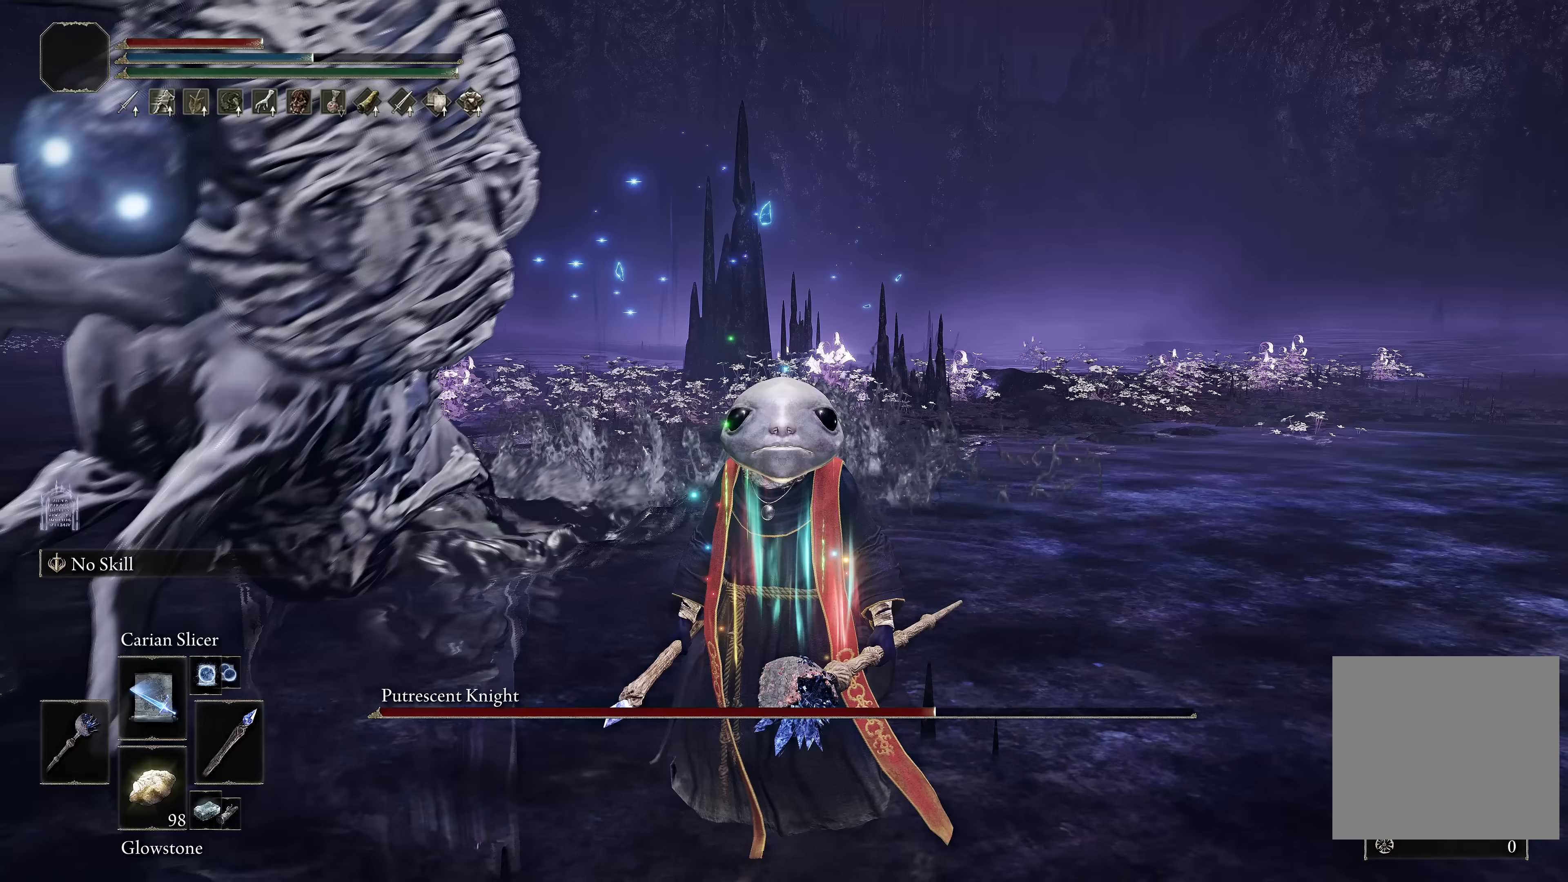
{"buttons": [], "left_stick": "down", "right_stick": "left", "events": [[17, "left_stick", "down"], [50, "B", "down"], [217, "B", "up"], [433, "right_stick", "left"]]}
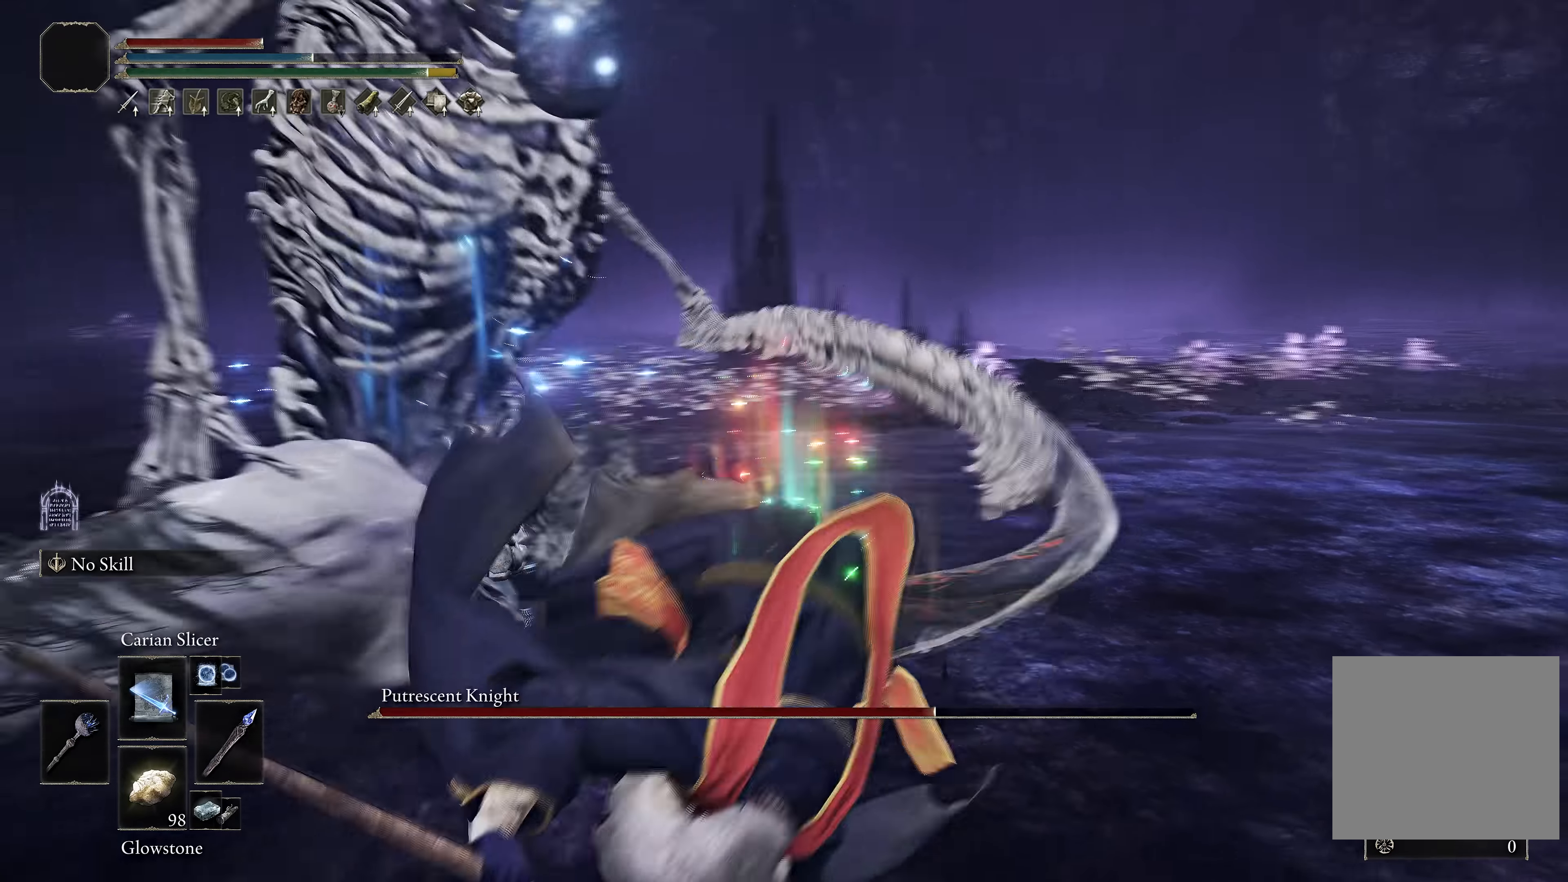
{"buttons": [], "left_stick": "center", "right_stick": "left", "events": [[100, "left_stick", "center"], [200, "right_stick", "center"], [467, "right_stick", "left"]]}
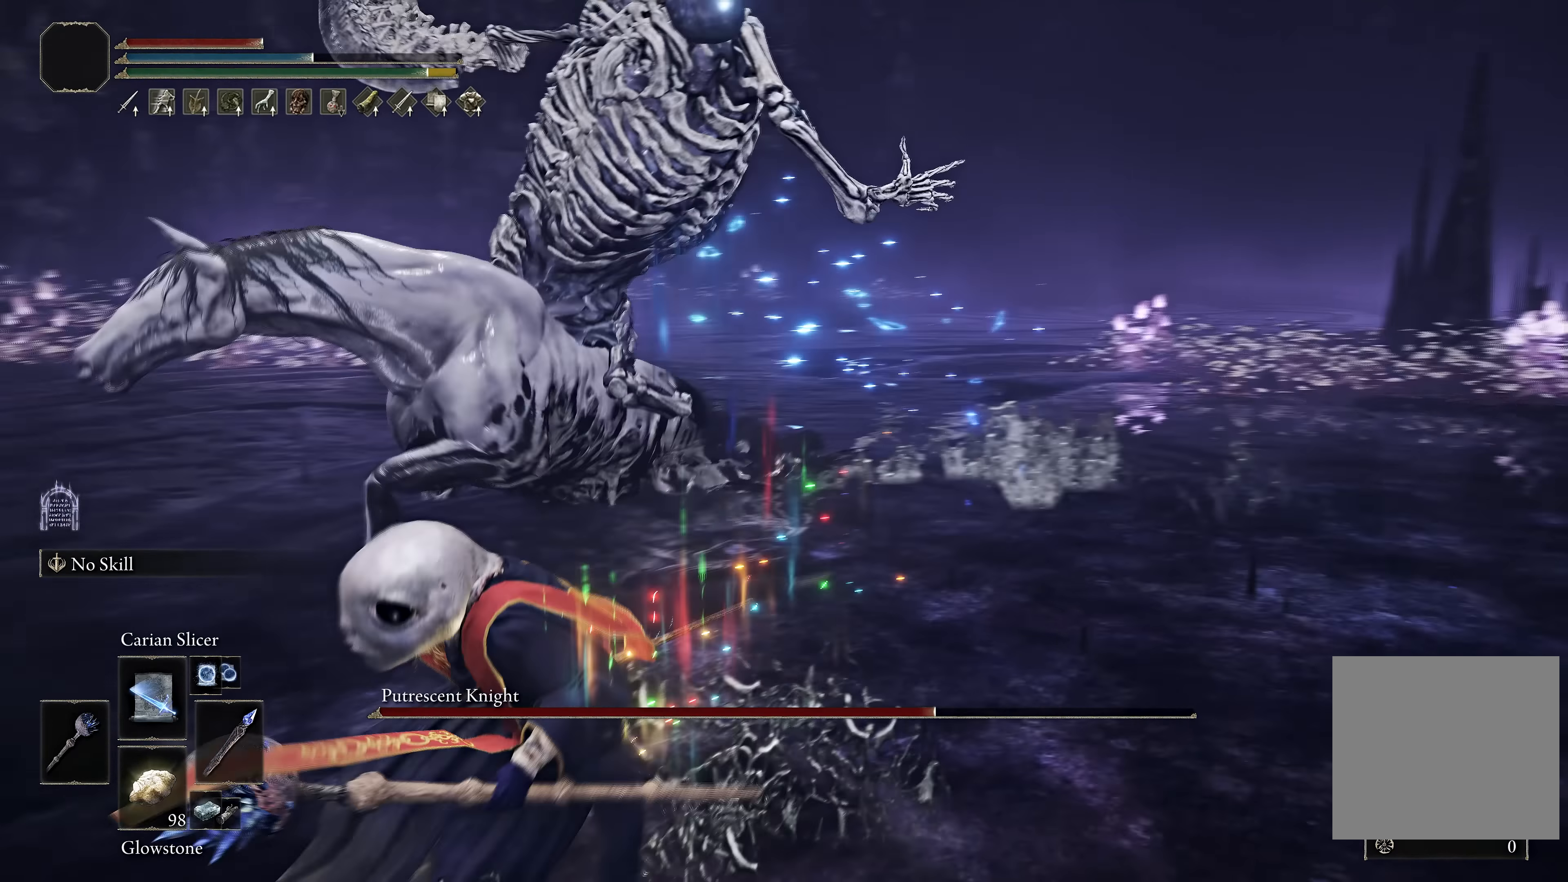
{"buttons": [], "left_stick": "center", "right_stick": "center", "events": [[33, "left_stick", "down"], [83, "right_stick", "center"], [117, "left_stick", "center"]]}
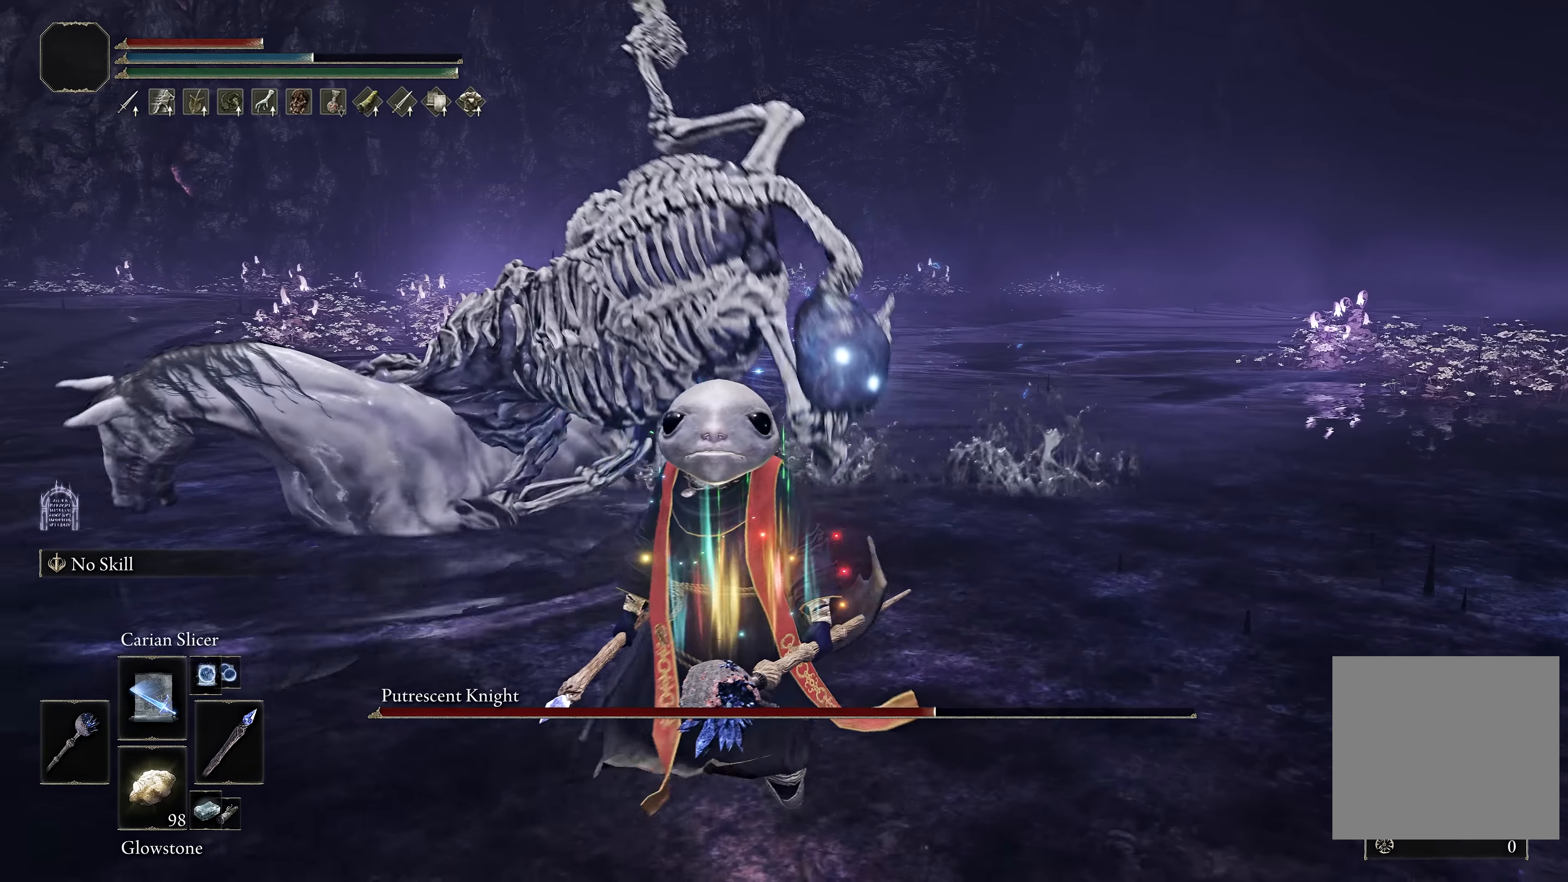
{"buttons": [], "left_stick": "center", "right_stick": "left", "events": [[17, "B", "down"], [150, "B", "up"], [417, "right_stick", "left"]]}
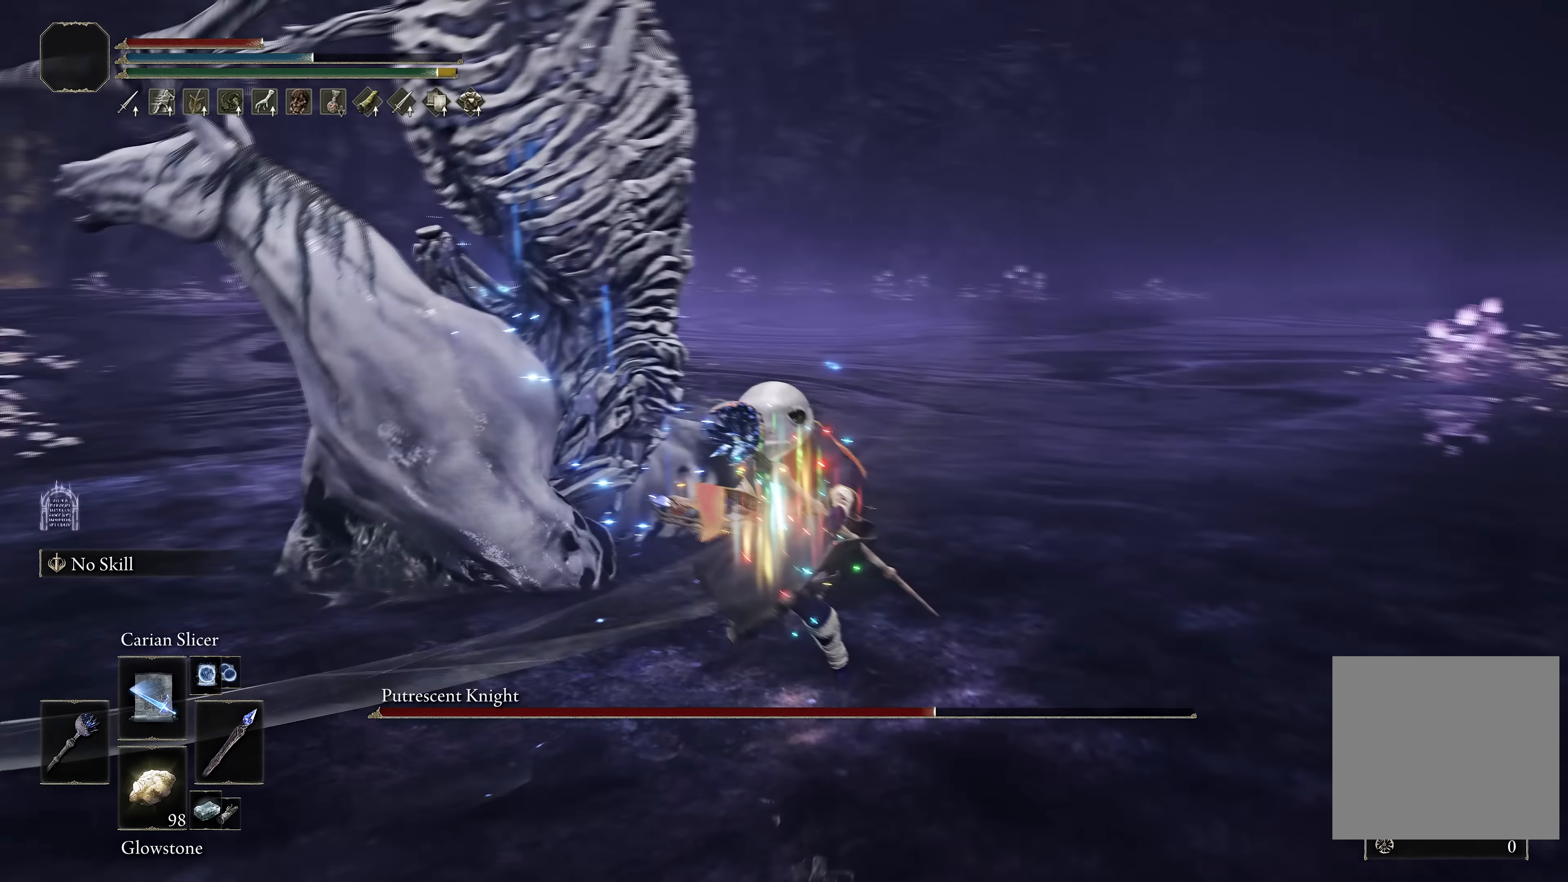
{"buttons": ["B"], "left_stick": "center", "right_stick": "center", "events": [[250, "right_stick", "center"], [483, "B", "down"]]}